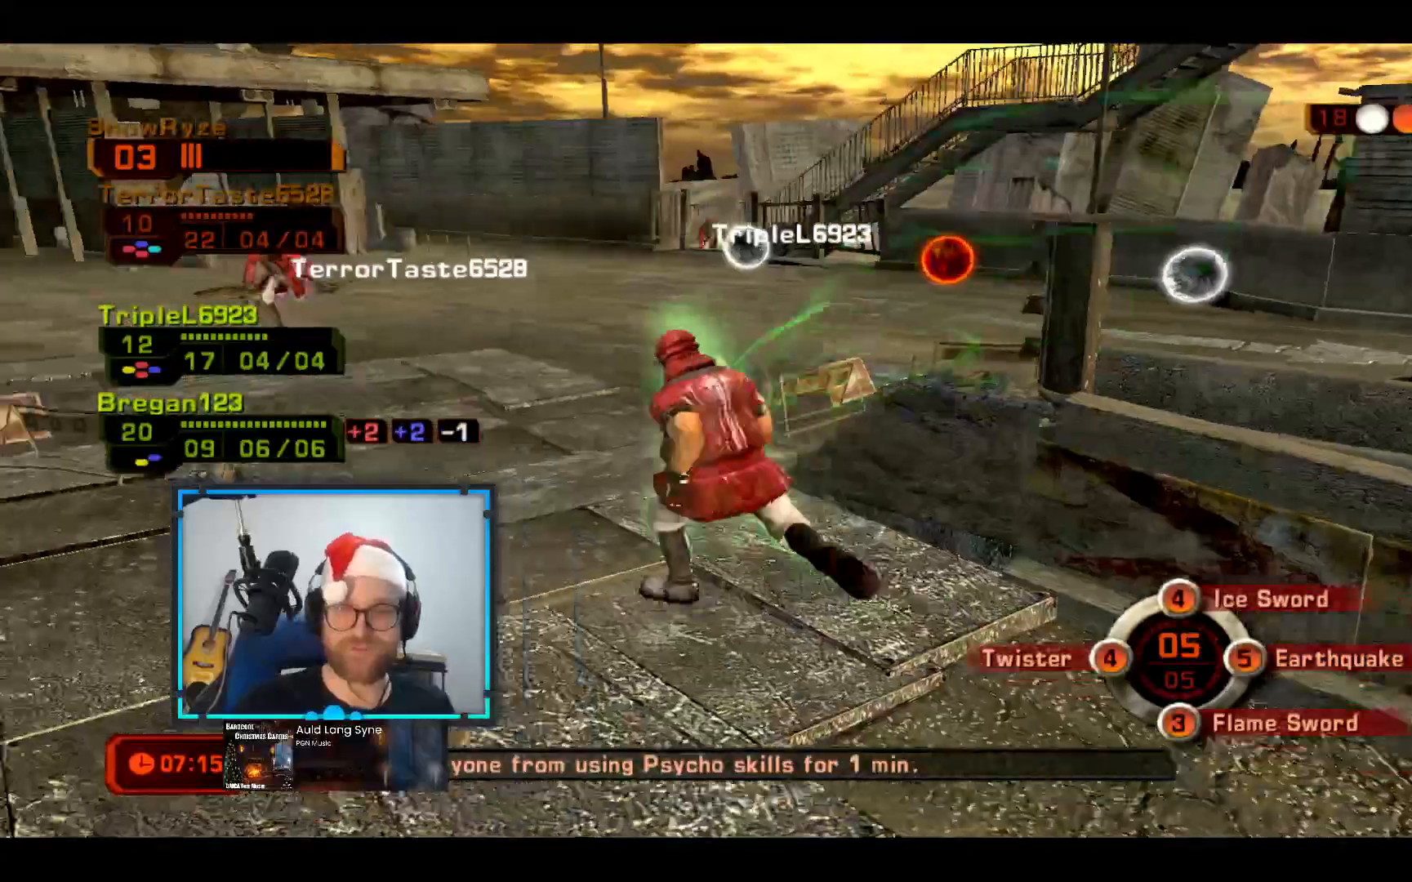
Gameplay with a controller (Xbox layout); each line is a JSON object with the inputs held at the frame after it. "events" lists button and stick changes between this image and that frame as [ms after this image, input, new state], when the widget could be followed in between. Not read: R3.
{"buttons": [], "left_stick": "up-left", "right_stick": "center", "events": [[242, "right_stick", "right"], [339, "right_stick", "center"]]}
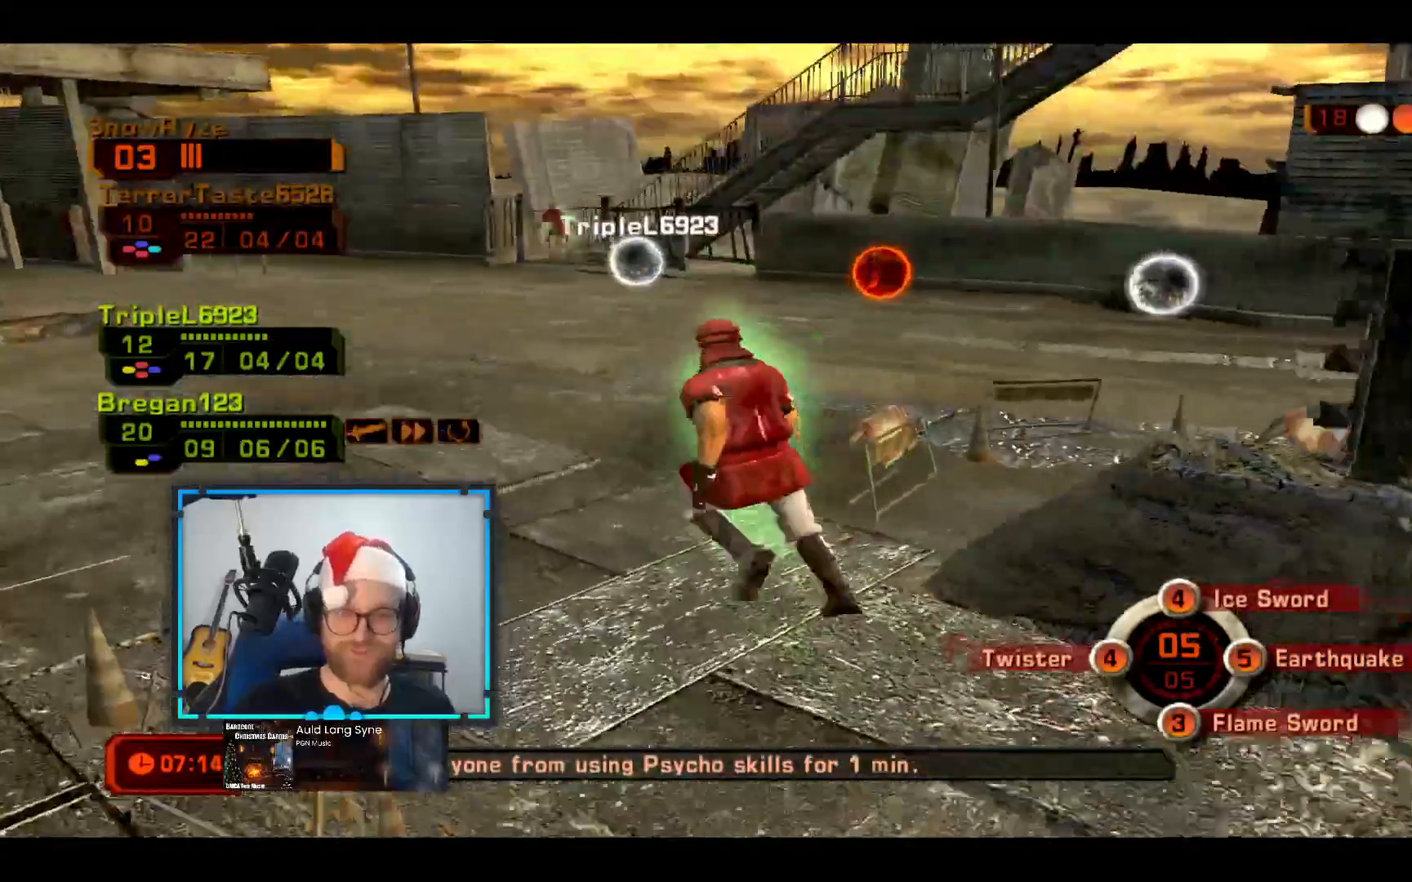
{"buttons": [], "left_stick": "up-left", "right_stick": "center", "events": []}
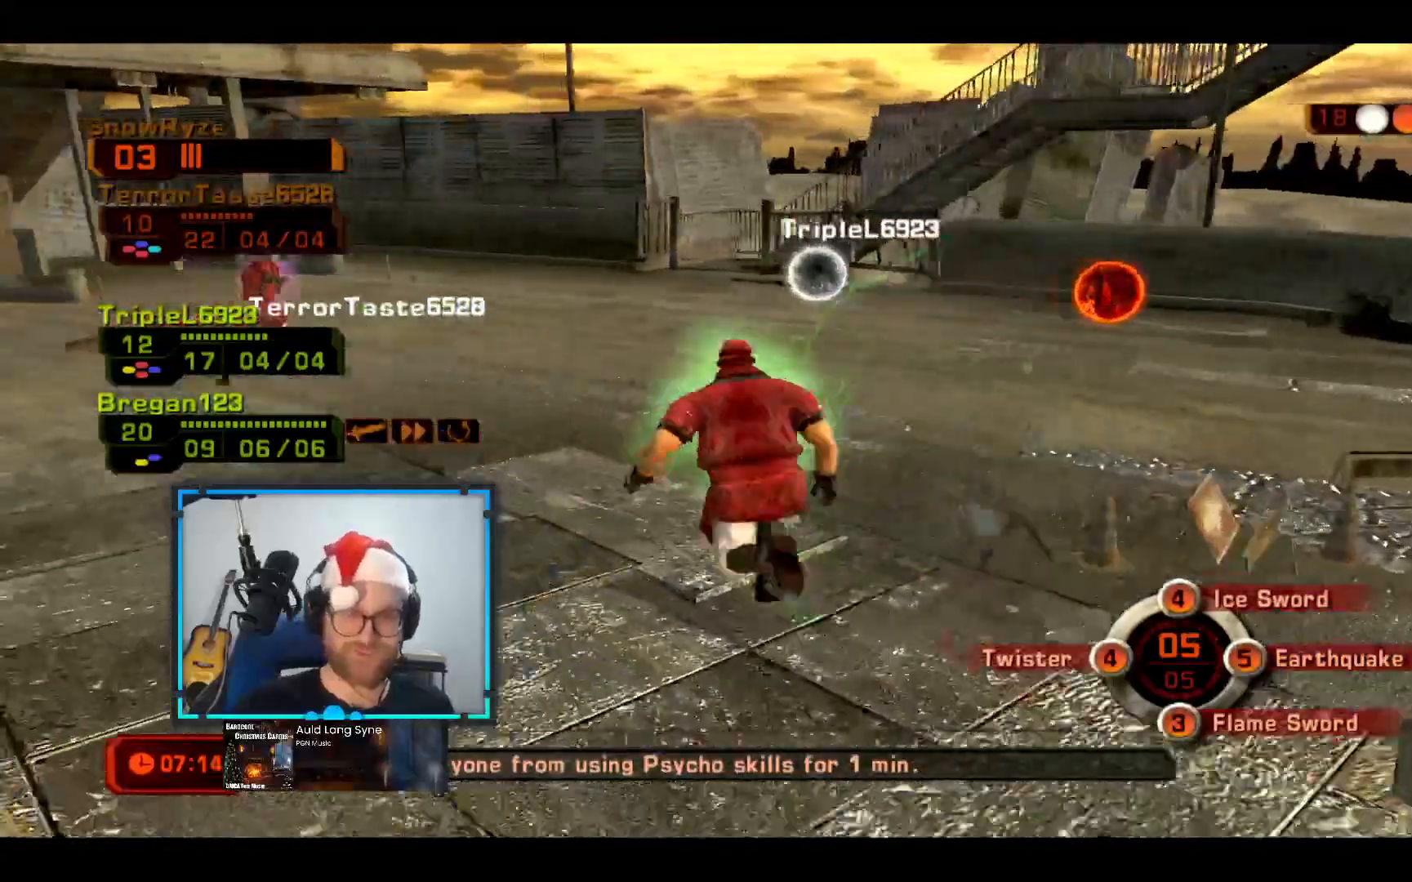
{"buttons": [], "left_stick": "up-left", "right_stick": "right", "events": [[388, "right_stick", "right"]]}
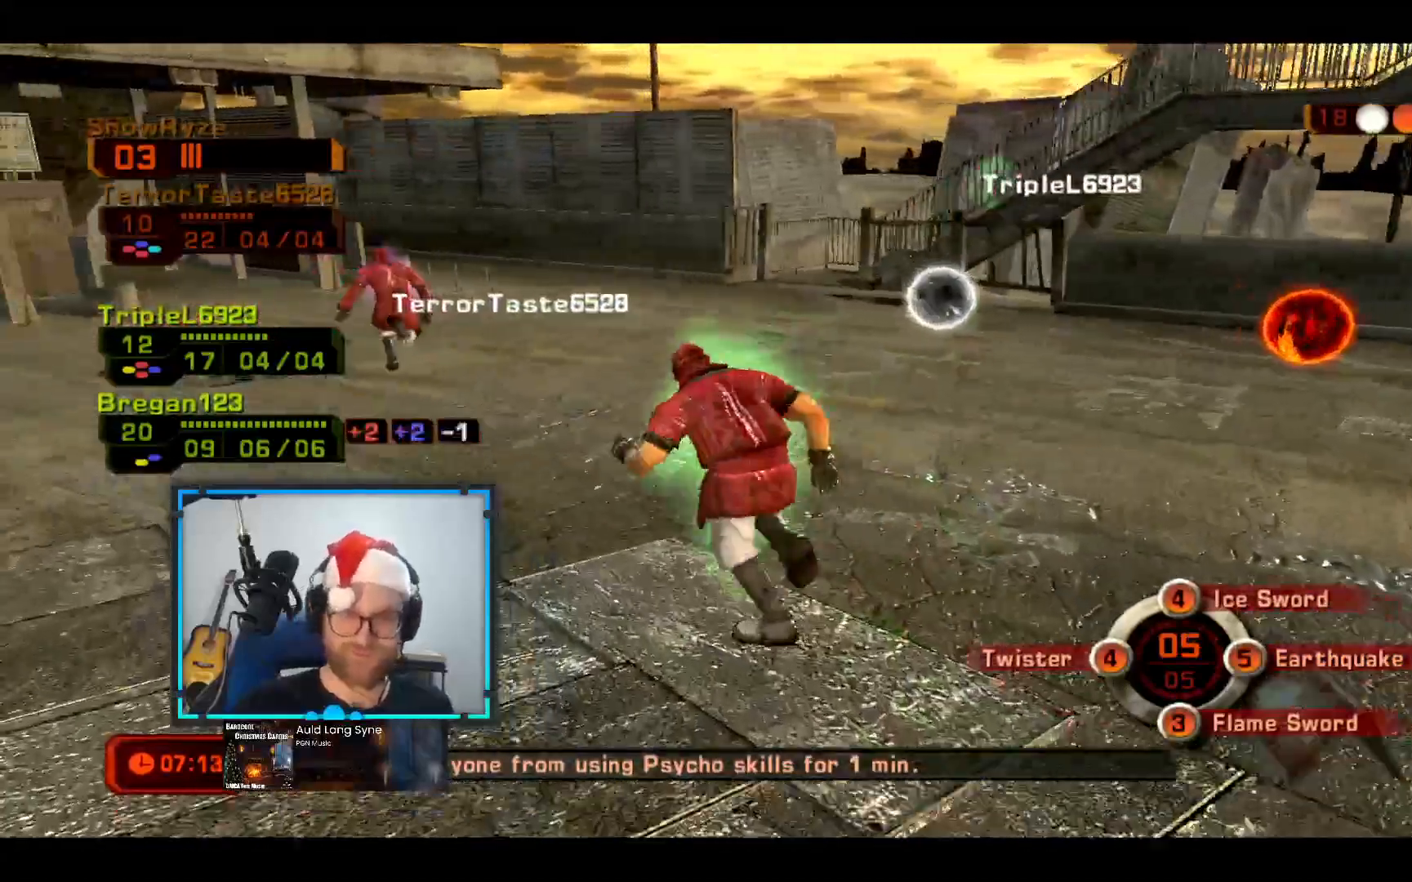
{"buttons": [], "left_stick": "up-left", "right_stick": "right", "events": []}
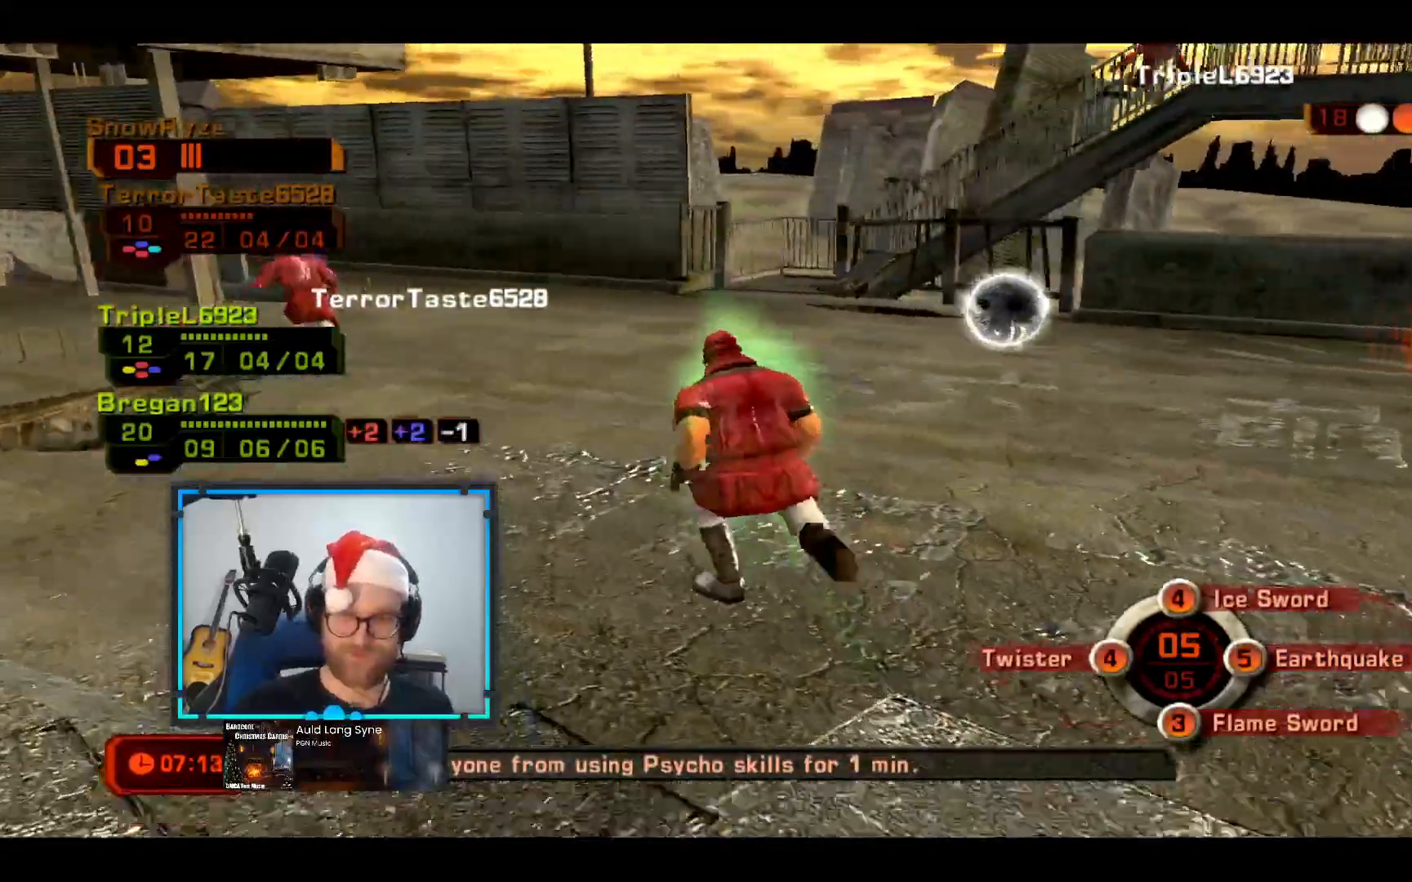
{"buttons": [], "left_stick": "up-left", "right_stick": "center", "events": [[194, "right_stick", "up-right"], [388, "right_stick", "center"]]}
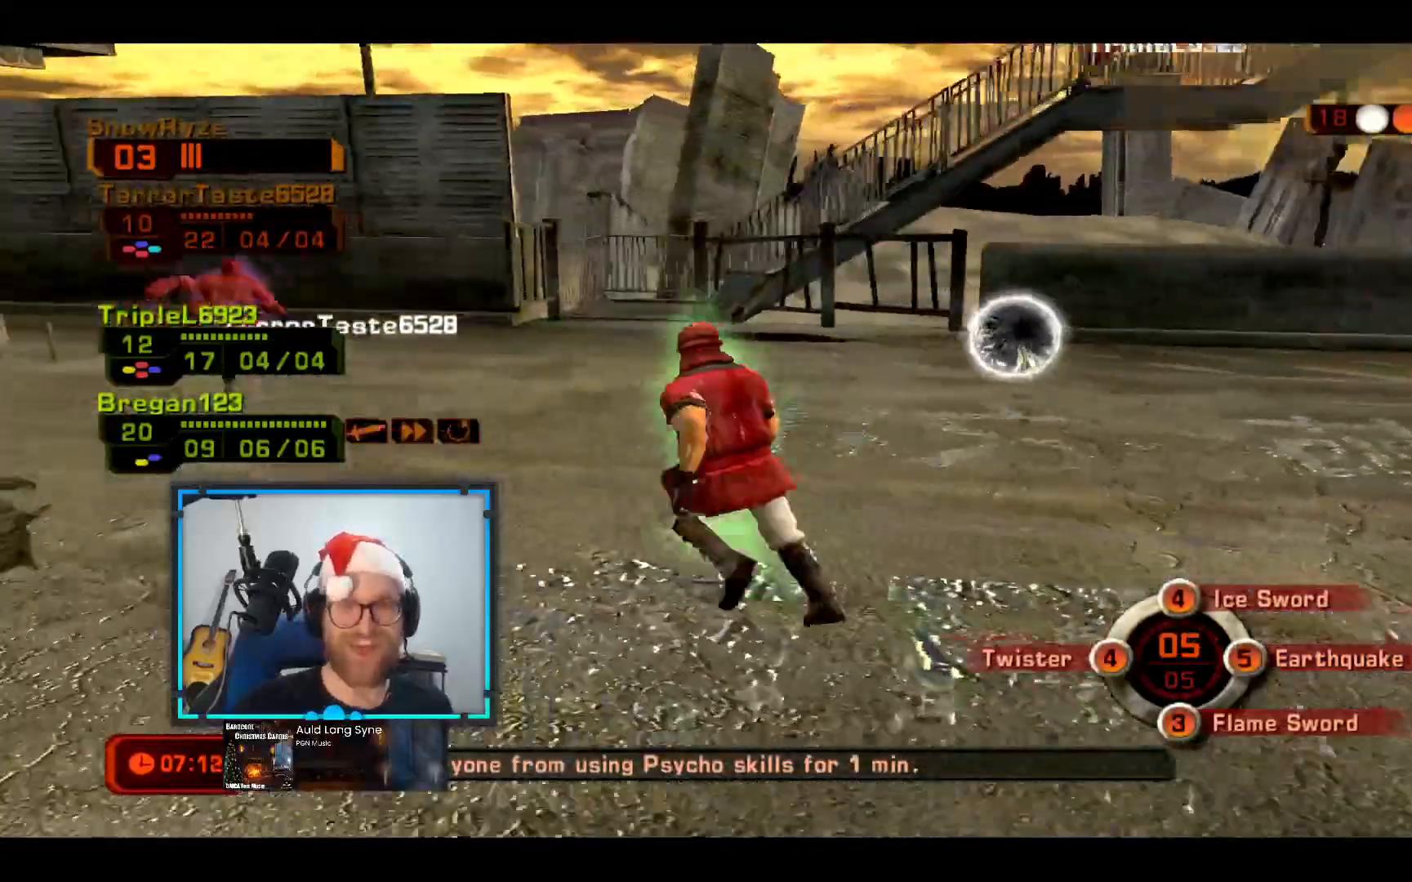
{"buttons": [], "left_stick": "up-right", "right_stick": "center", "events": [[48, "right_stick", "up-right"], [145, "left_stick", "up-right"], [291, "right_stick", "center"]]}
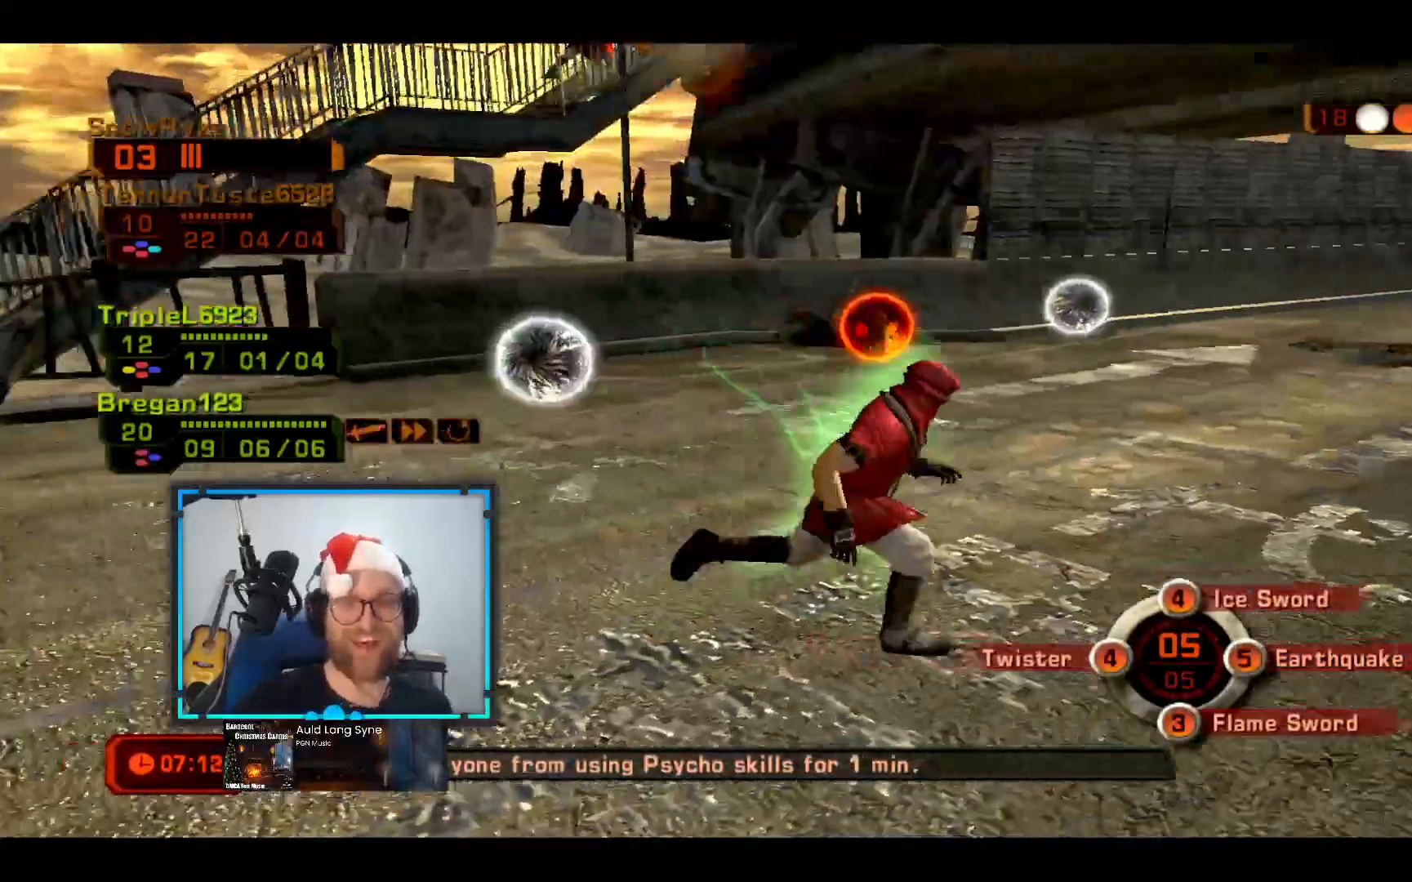
{"buttons": ["B"], "left_stick": "up-right", "right_stick": "center", "events": [[48, "B", "down"]]}
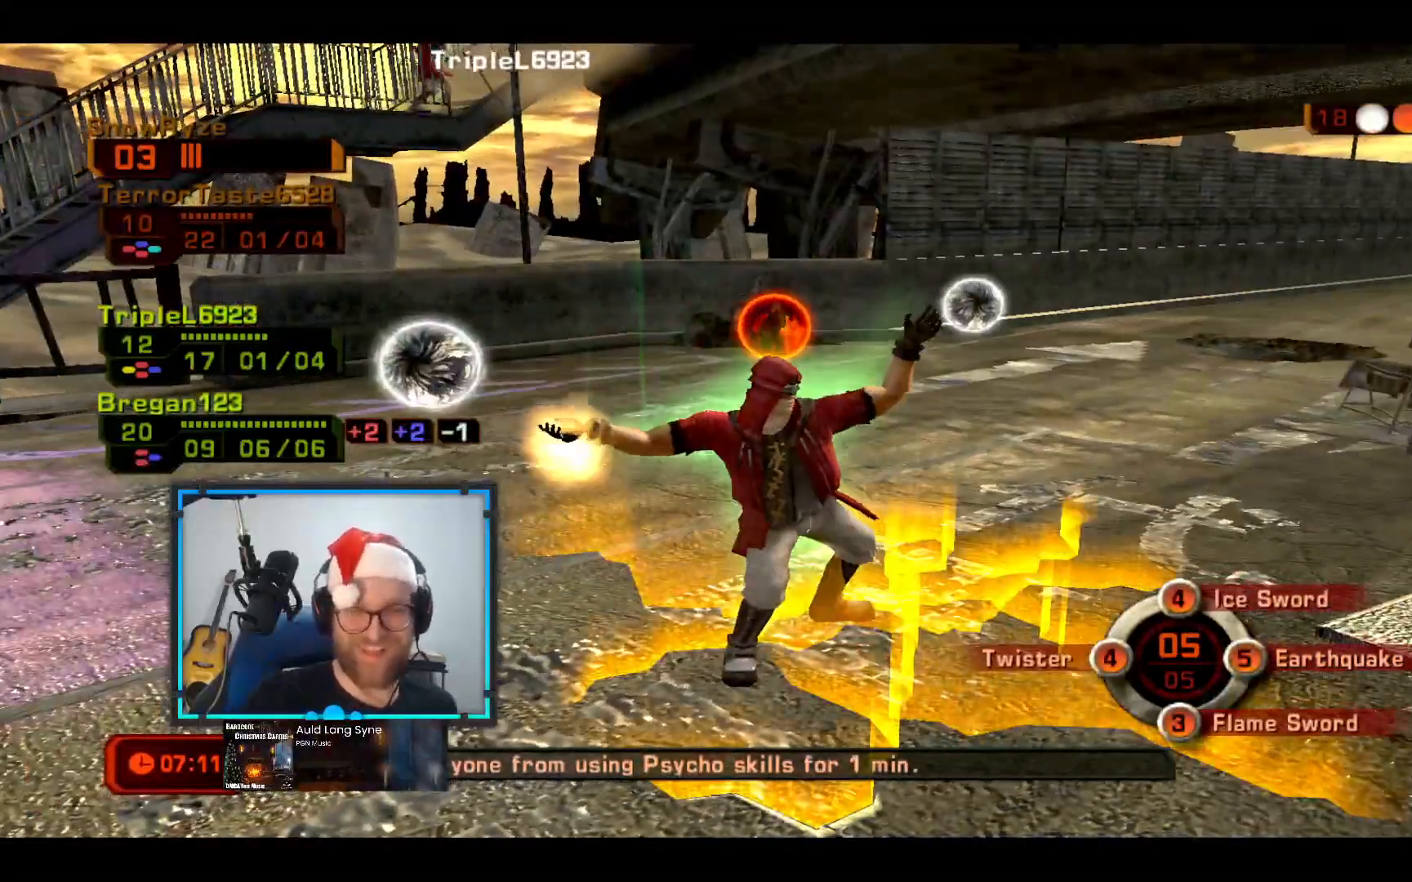
{"buttons": [], "left_stick": "up", "right_stick": "right", "events": [[97, "left_stick", "center"], [242, "B", "up"], [388, "left_stick", "up"], [388, "right_stick", "down-right"], [485, "right_stick", "right"]]}
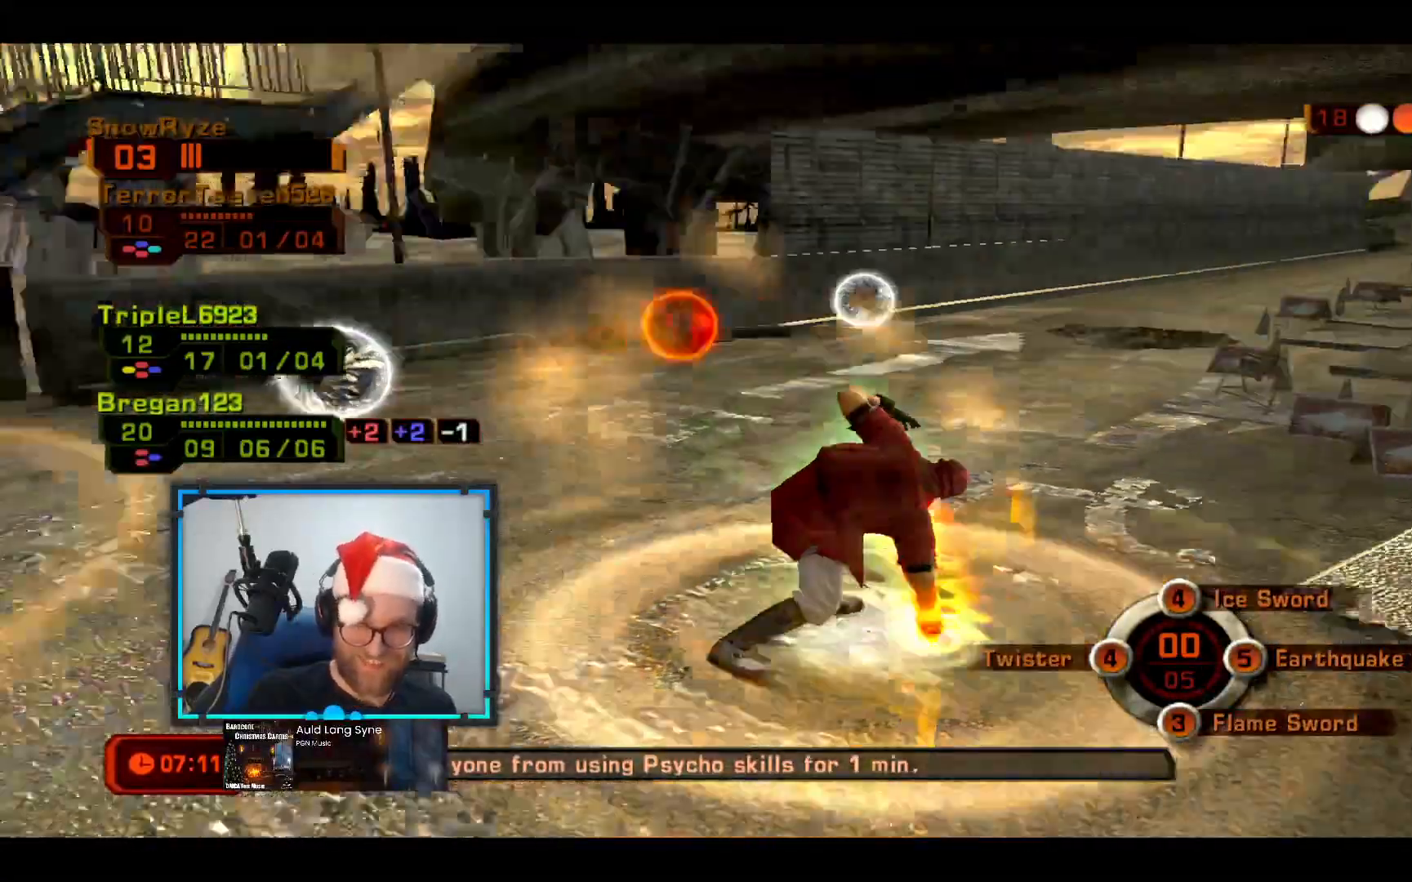
{"buttons": [], "left_stick": "up", "right_stick": "center", "events": [[194, "right_stick", "center"], [339, "right_stick", "right"], [484, "right_stick", "center"]]}
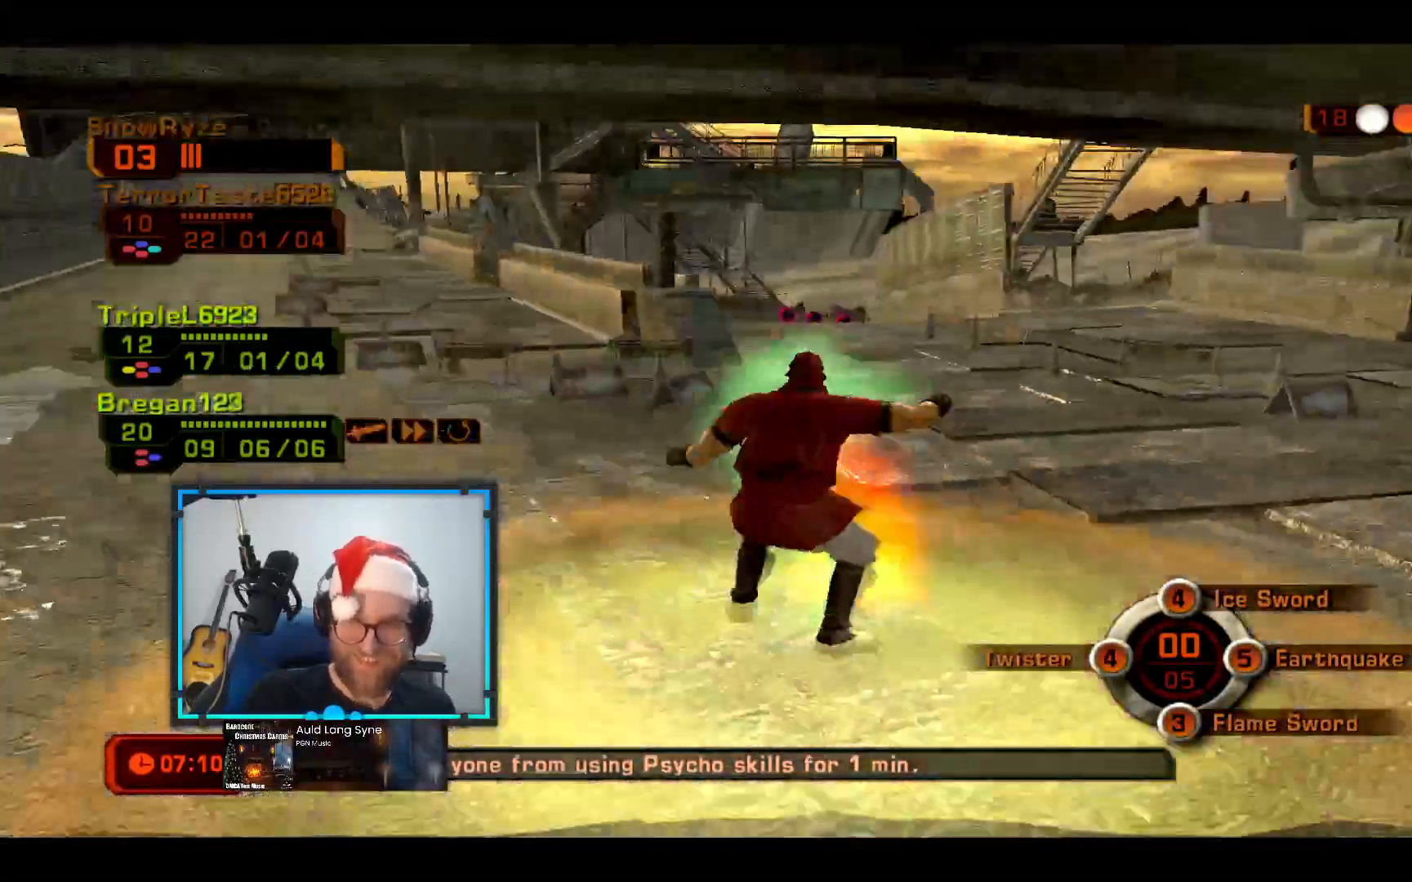
{"buttons": ["L3"], "left_stick": "up", "right_stick": "center", "events": [[97, "R1", "down"], [194, "L3", "down"], [243, "R1", "up"]]}
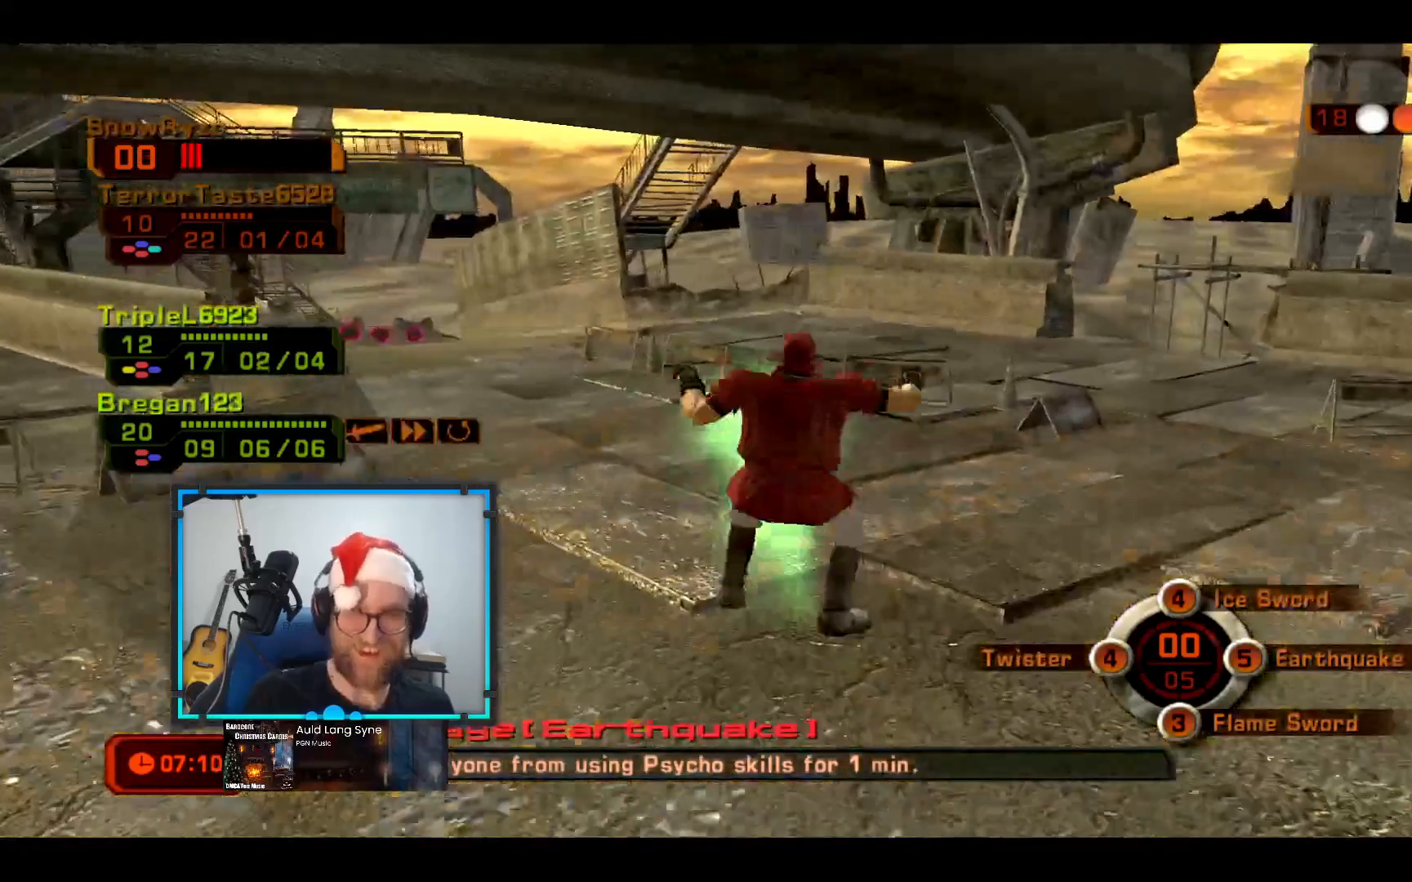
{"buttons": [], "left_stick": "up", "right_stick": "right", "events": [[291, "right_stick", "right"], [436, "L3", "up"]]}
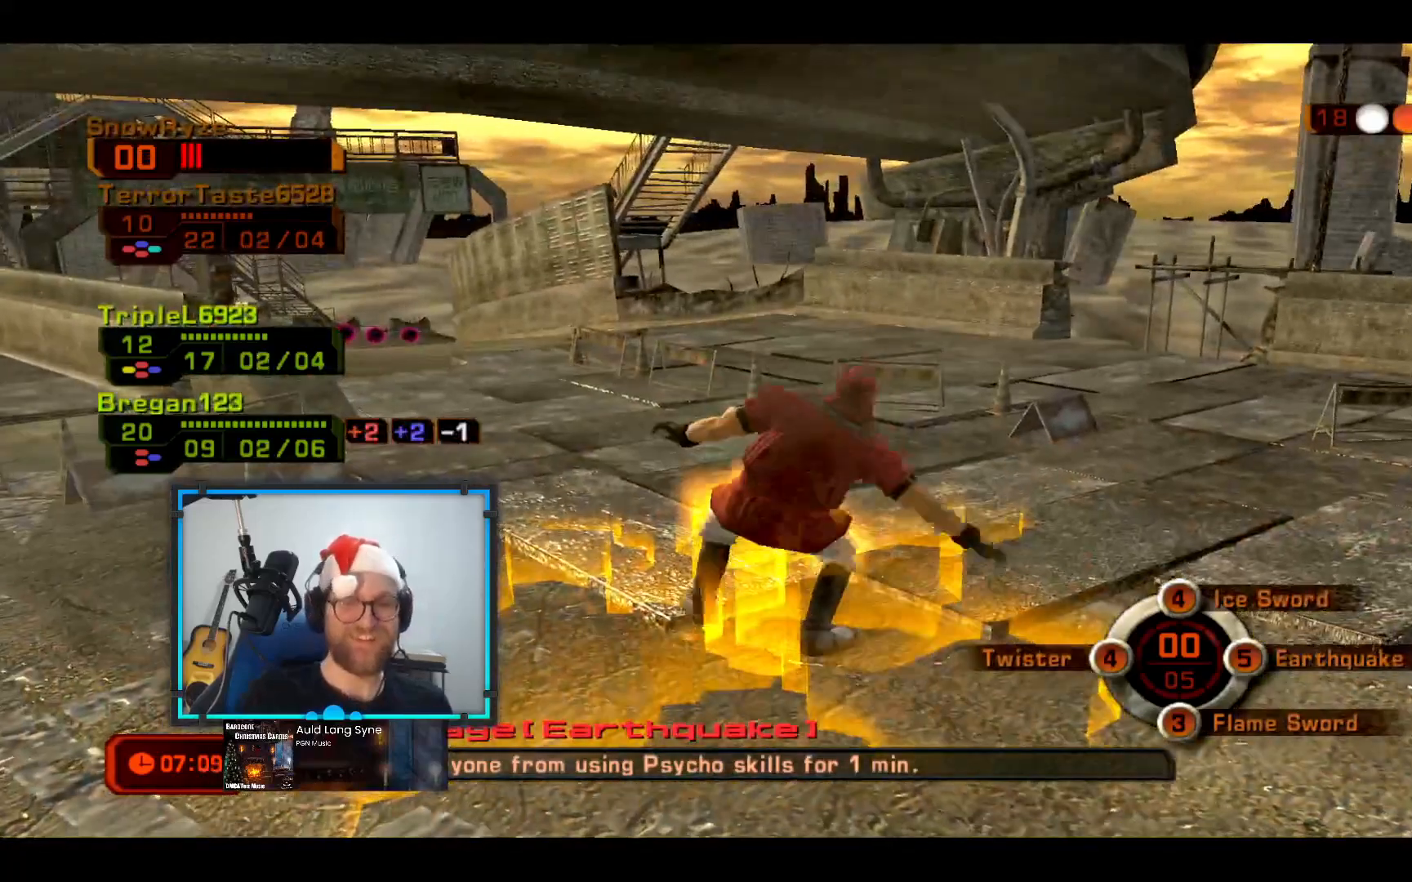
{"buttons": [], "left_stick": "center", "right_stick": "right", "events": [[485, "left_stick", "center"]]}
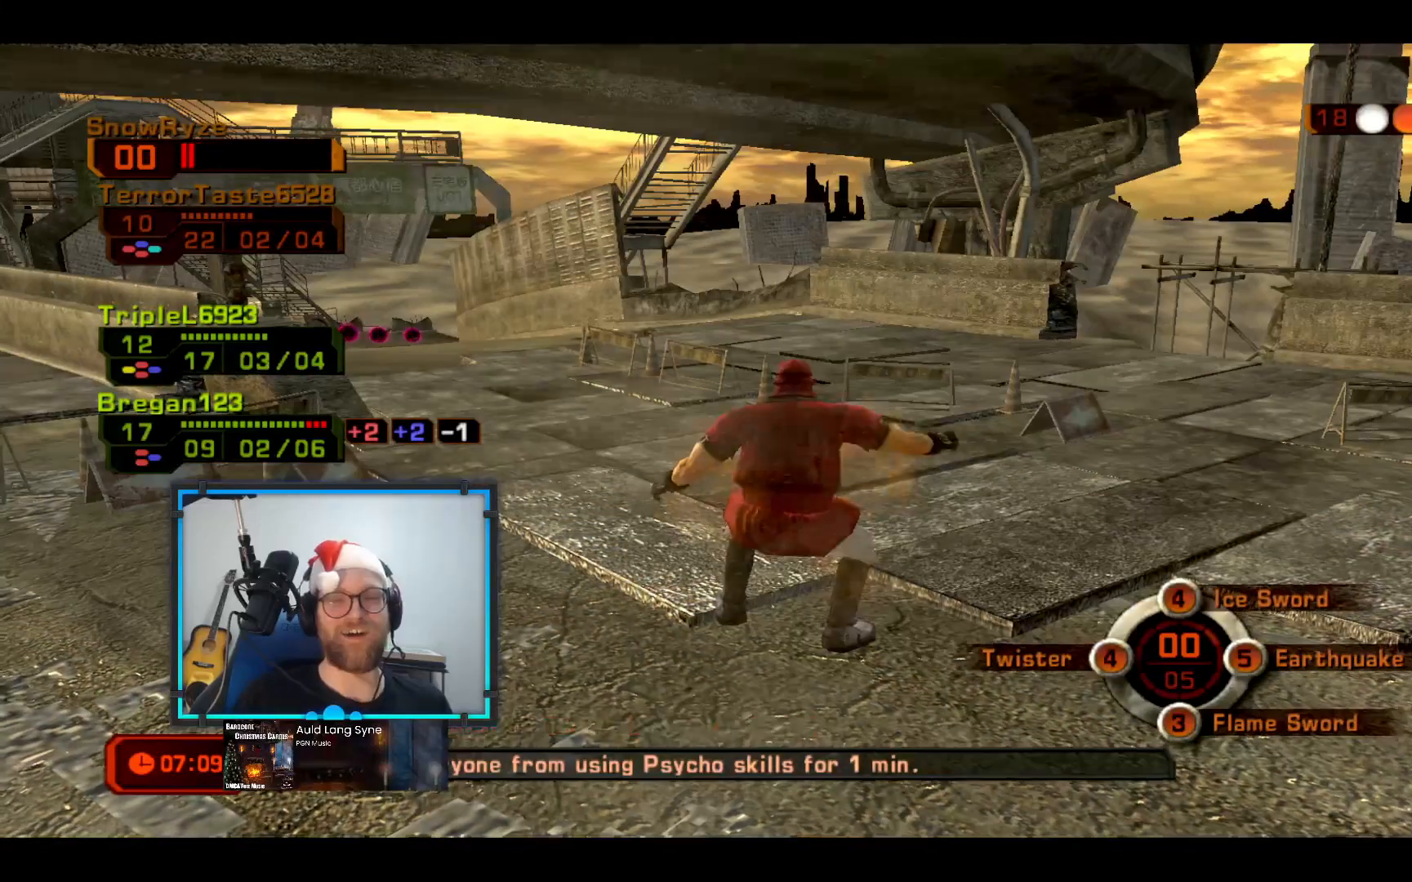
{"buttons": [], "left_stick": "center", "right_stick": "center", "events": [[97, "right_stick", "center"]]}
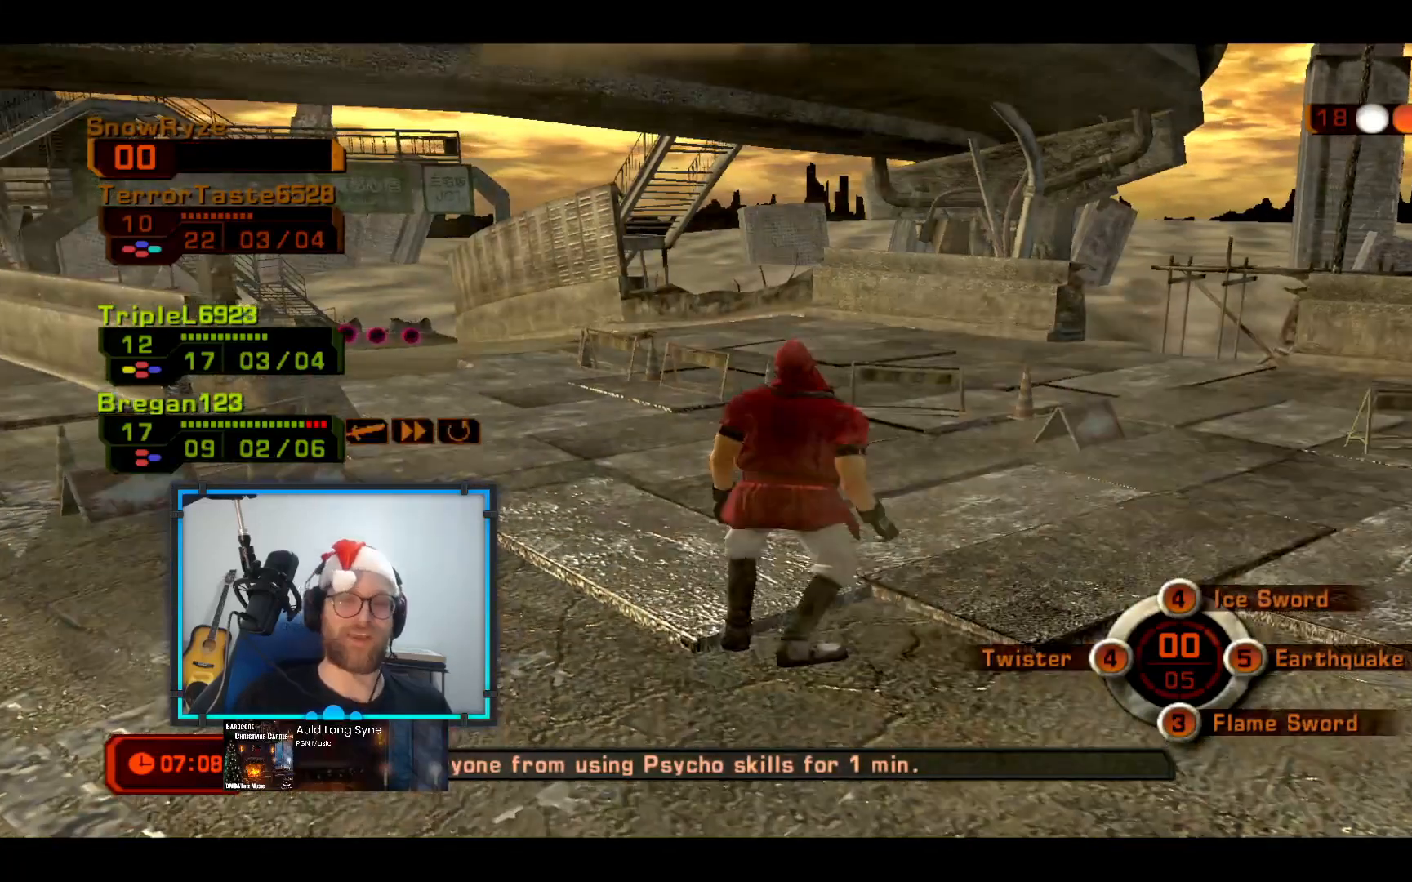
{"buttons": [], "left_stick": "center", "right_stick": "center", "events": []}
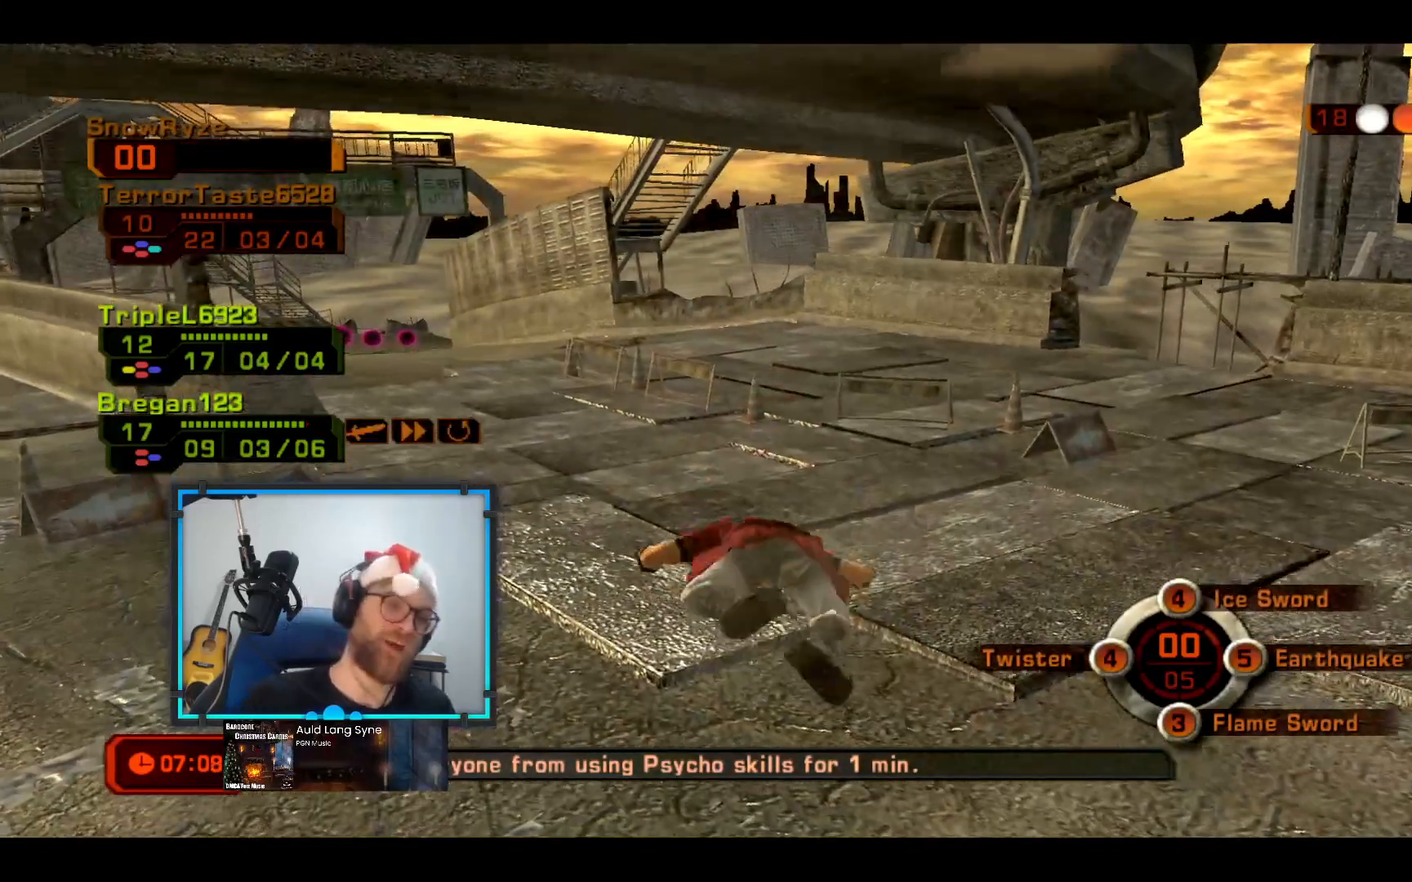
{"buttons": [], "left_stick": "center", "right_stick": "center", "events": []}
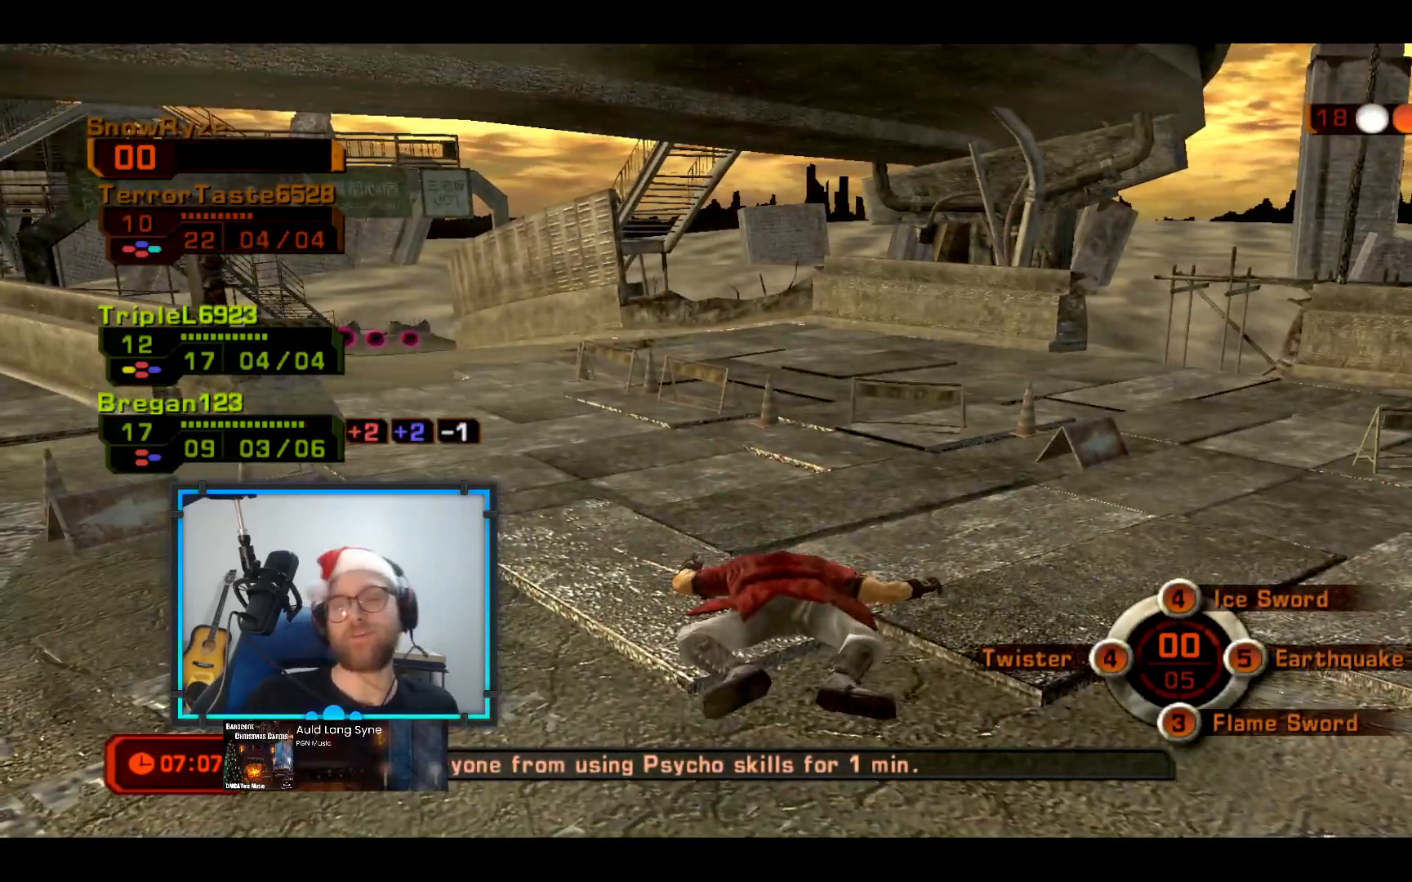
{"buttons": [], "left_stick": "center", "right_stick": "center", "events": []}
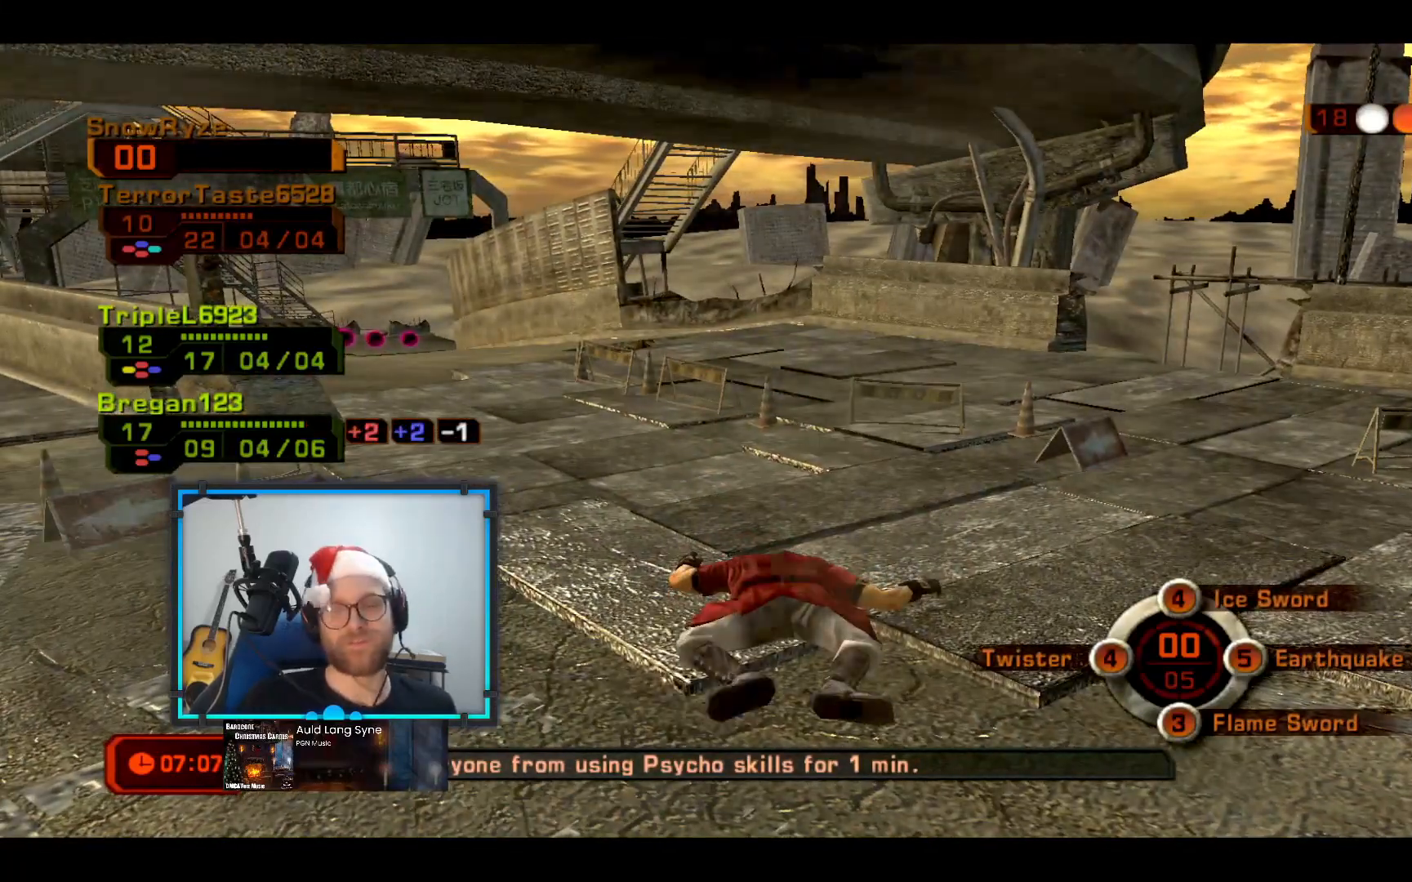
{"buttons": [], "left_stick": "center", "right_stick": "center", "events": []}
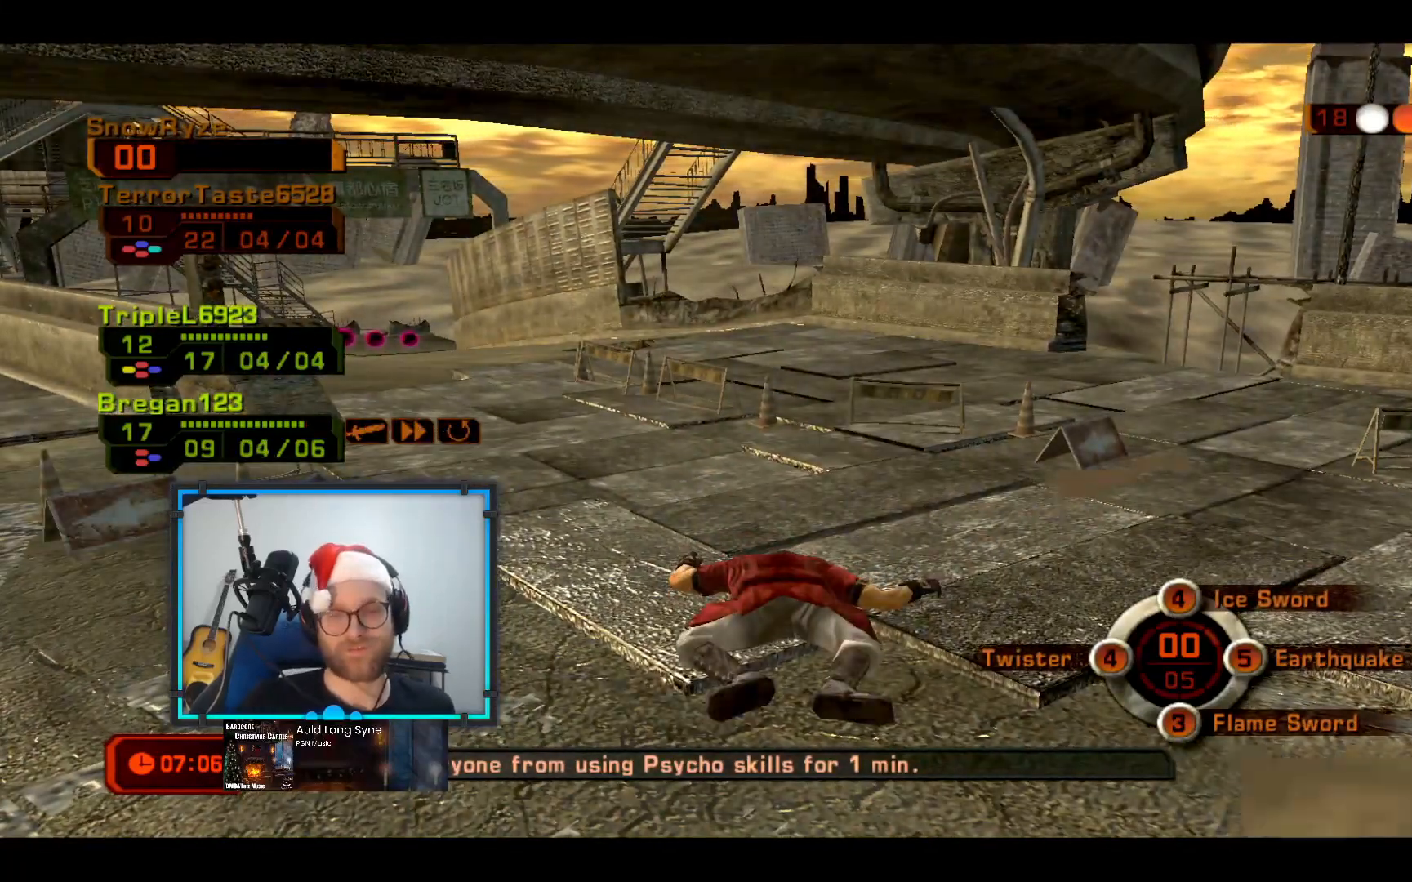
{"buttons": [], "left_stick": "center", "right_stick": "center", "events": []}
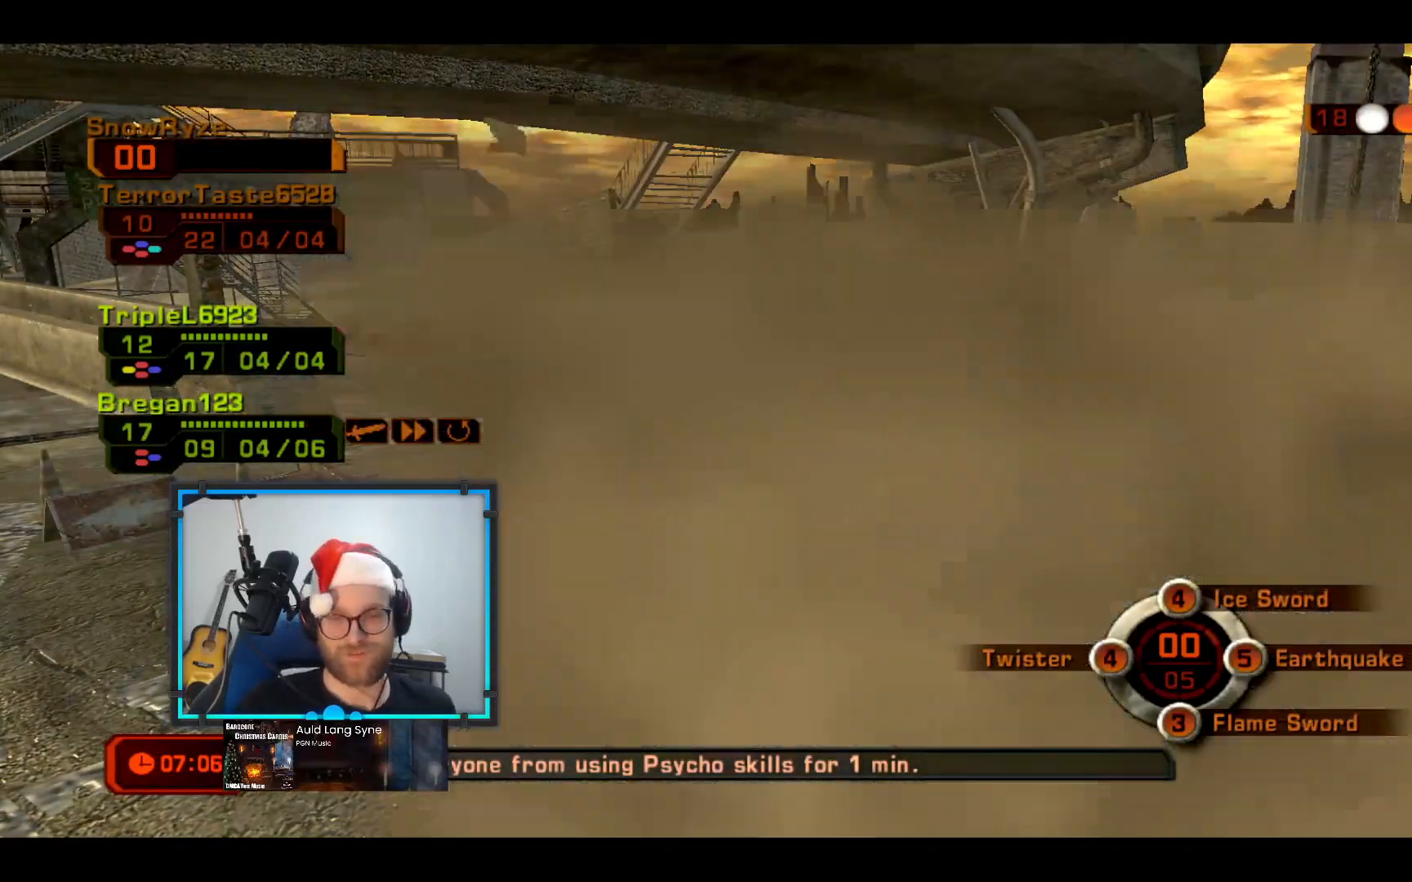
{"buttons": [], "left_stick": "center", "right_stick": "center", "events": []}
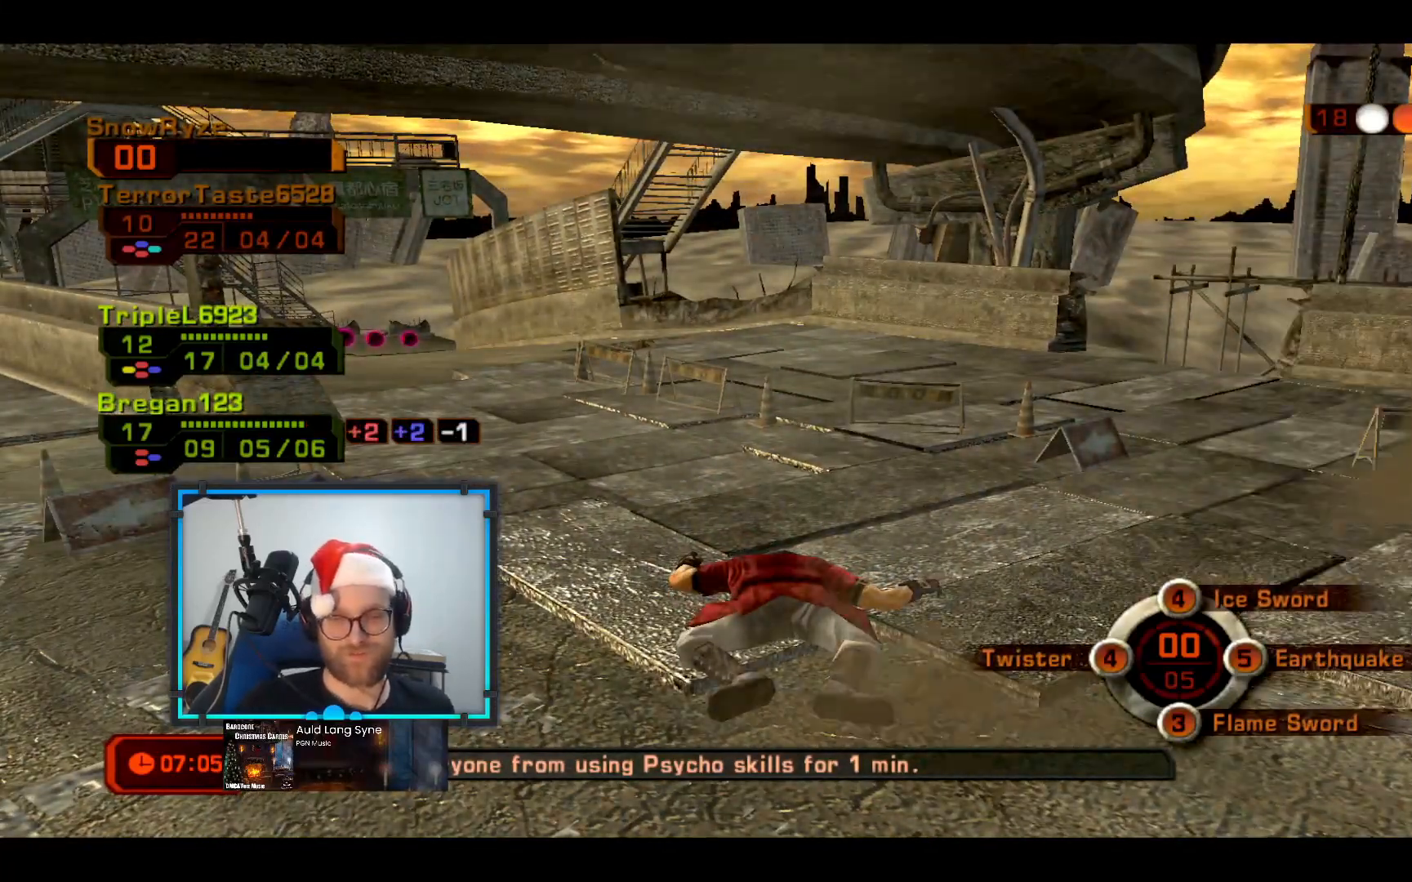
{"buttons": ["L2"], "left_stick": "center", "right_stick": "center", "events": [[97, "L2", "down"], [339, "L2", "up"], [484, "L2", "down"]]}
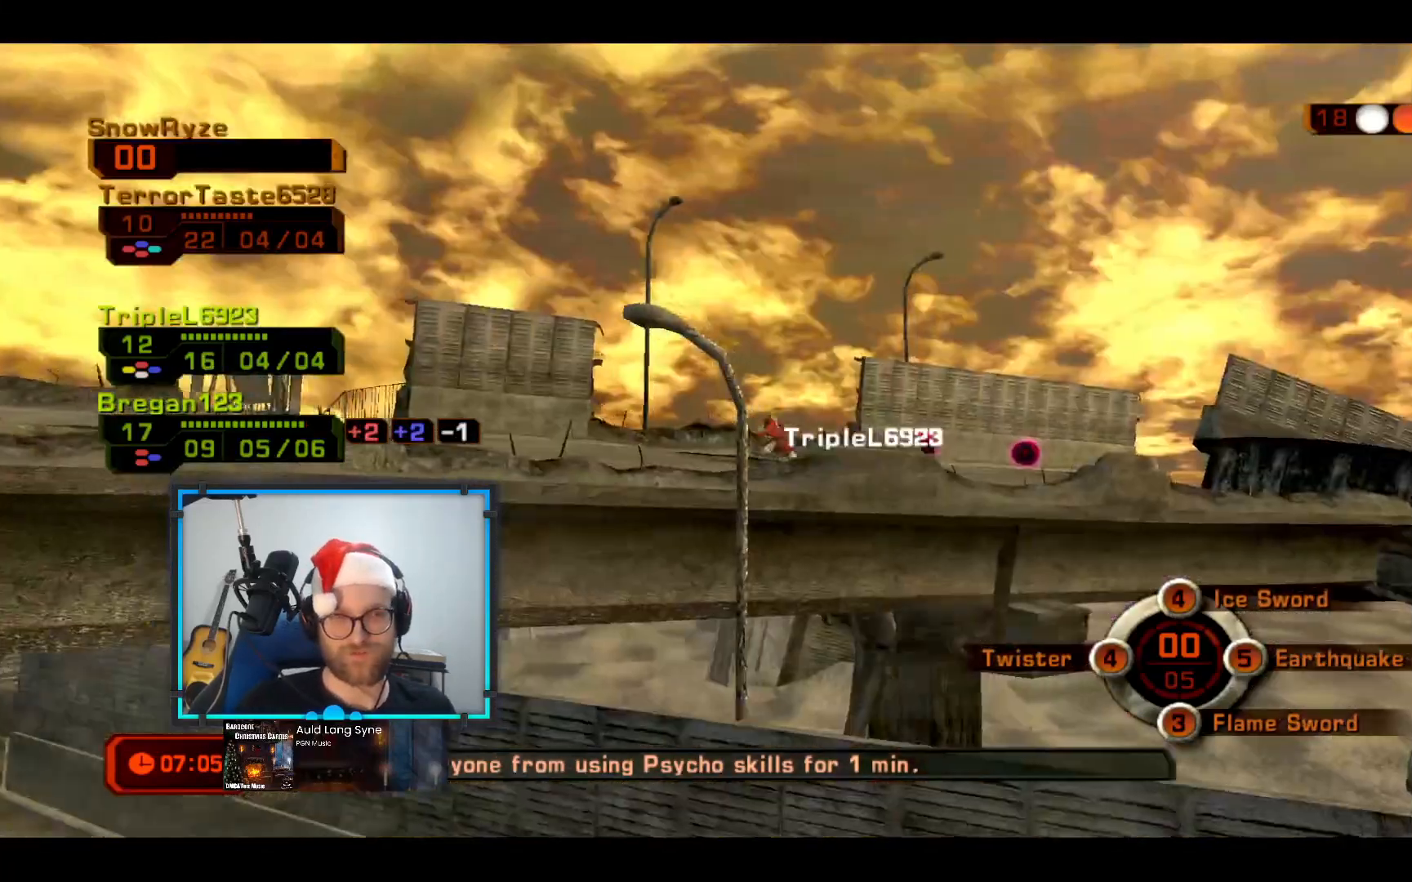
{"buttons": ["L2"], "left_stick": "center", "right_stick": "center", "events": [[194, "L2", "up"], [485, "L2", "down"]]}
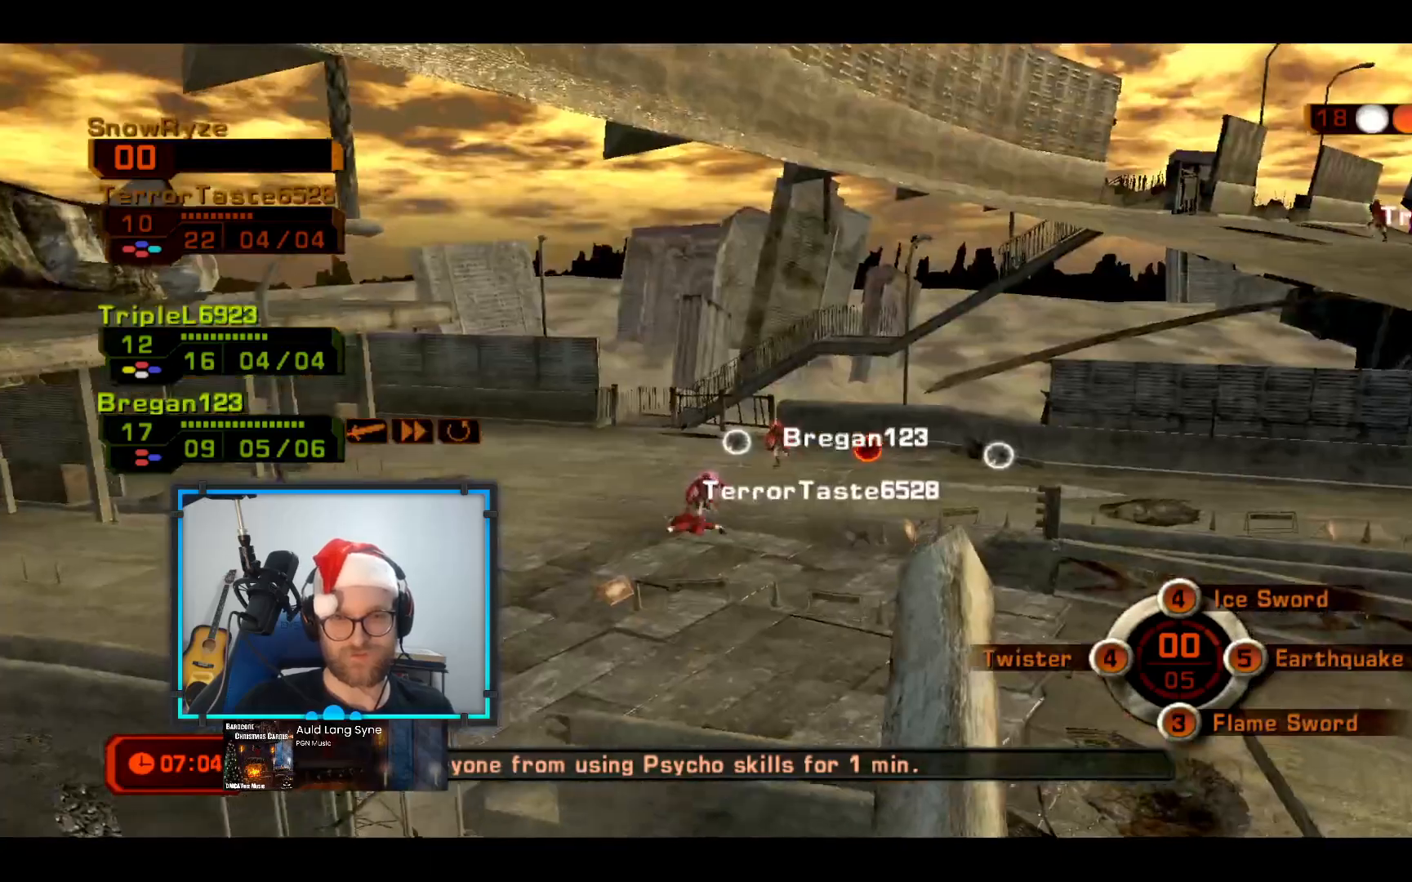
{"buttons": [], "left_stick": "center", "right_stick": "center", "events": [[194, "L2", "up"]]}
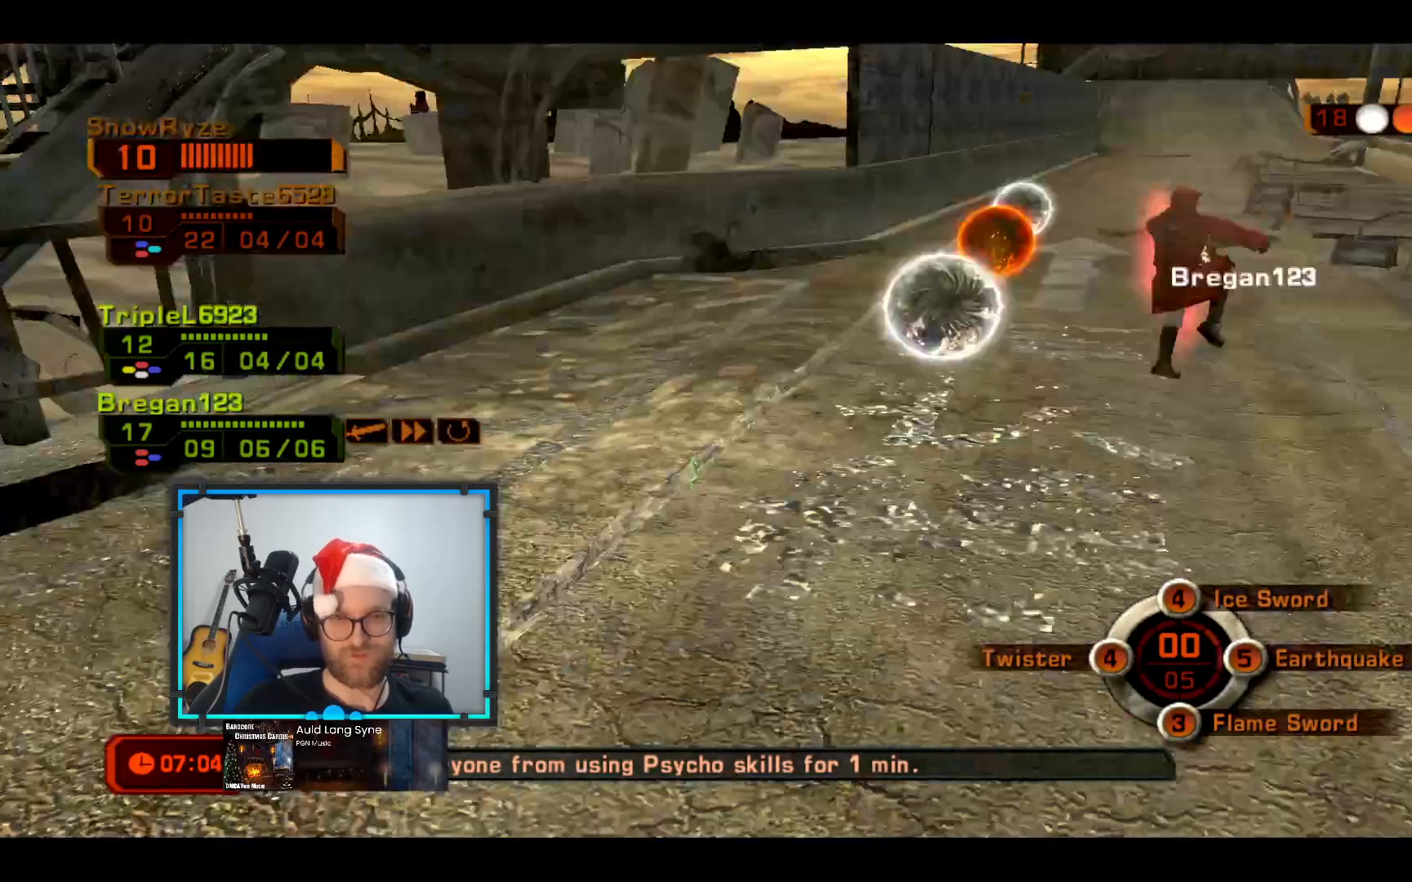
{"buttons": [], "left_stick": "up", "right_stick": "center", "events": [[388, "left_stick", "up"]]}
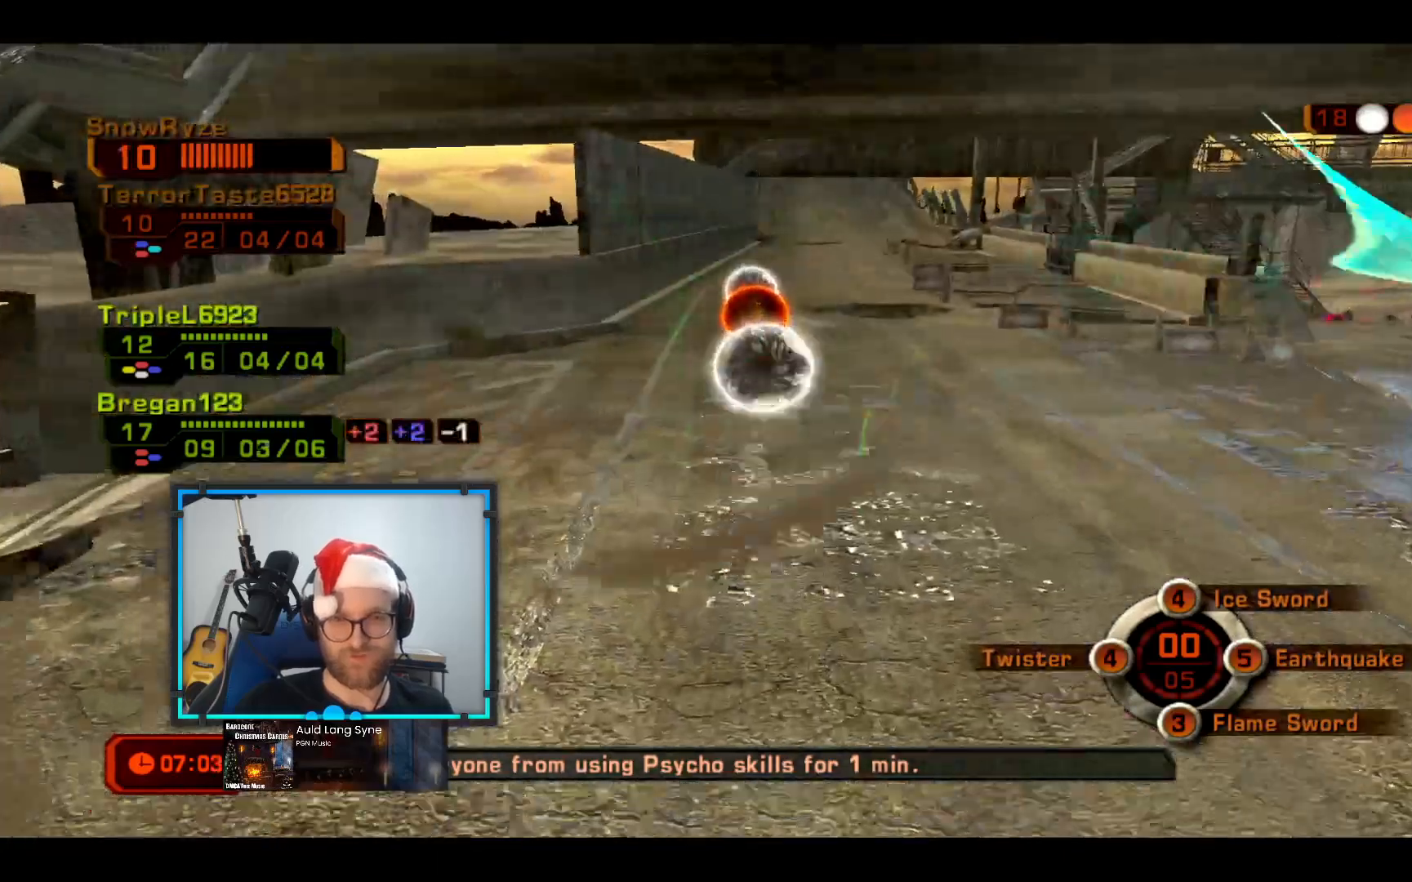
{"buttons": [], "left_stick": "up-right", "right_stick": "center", "events": [[48, "left_stick", "right"], [194, "right_stick", "right"], [291, "R2", "down"], [339, "right_stick", "center"], [436, "left_stick", "up-right"], [484, "R2", "up"]]}
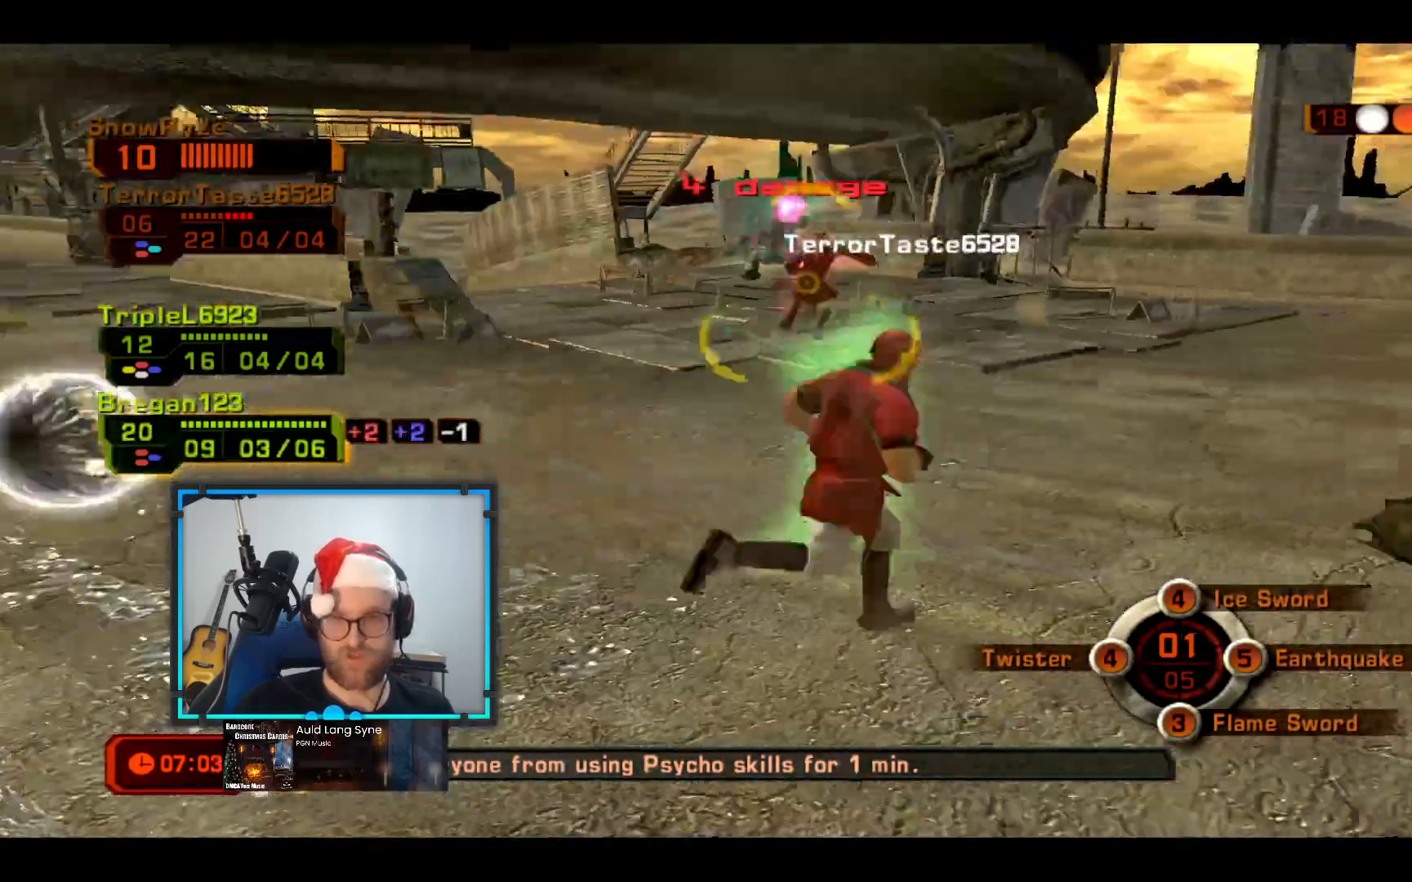
{"buttons": ["R2"], "left_stick": "left", "right_stick": "left", "events": [[194, "left_stick", "up-left"], [291, "left_stick", "left"], [388, "right_stick", "left"], [437, "R2", "down"]]}
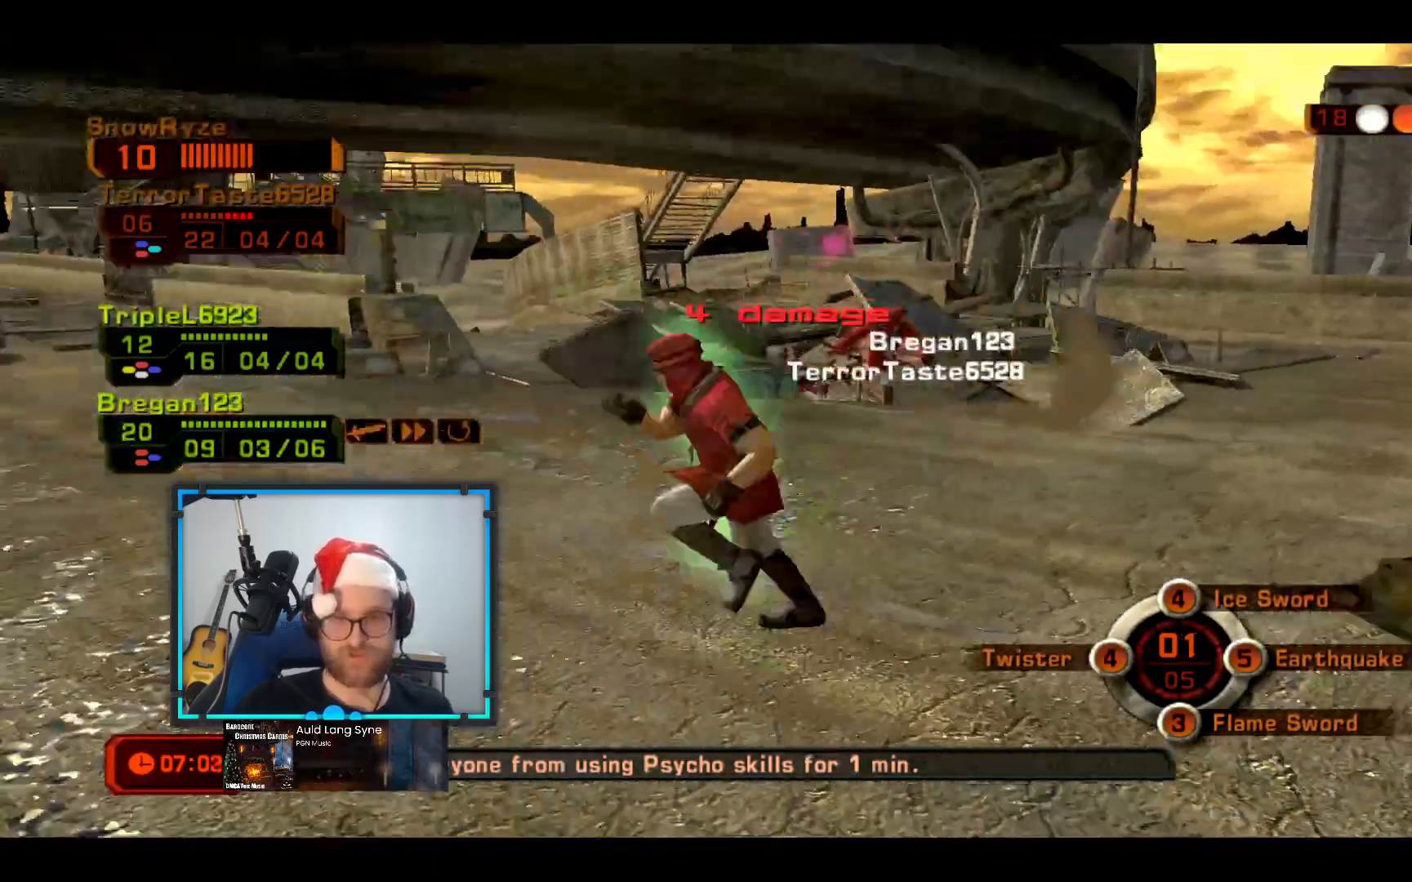
{"buttons": [], "left_stick": "left", "right_stick": "right", "events": [[146, "R2", "up"], [146, "right_stick", "center"], [340, "right_stick", "right"]]}
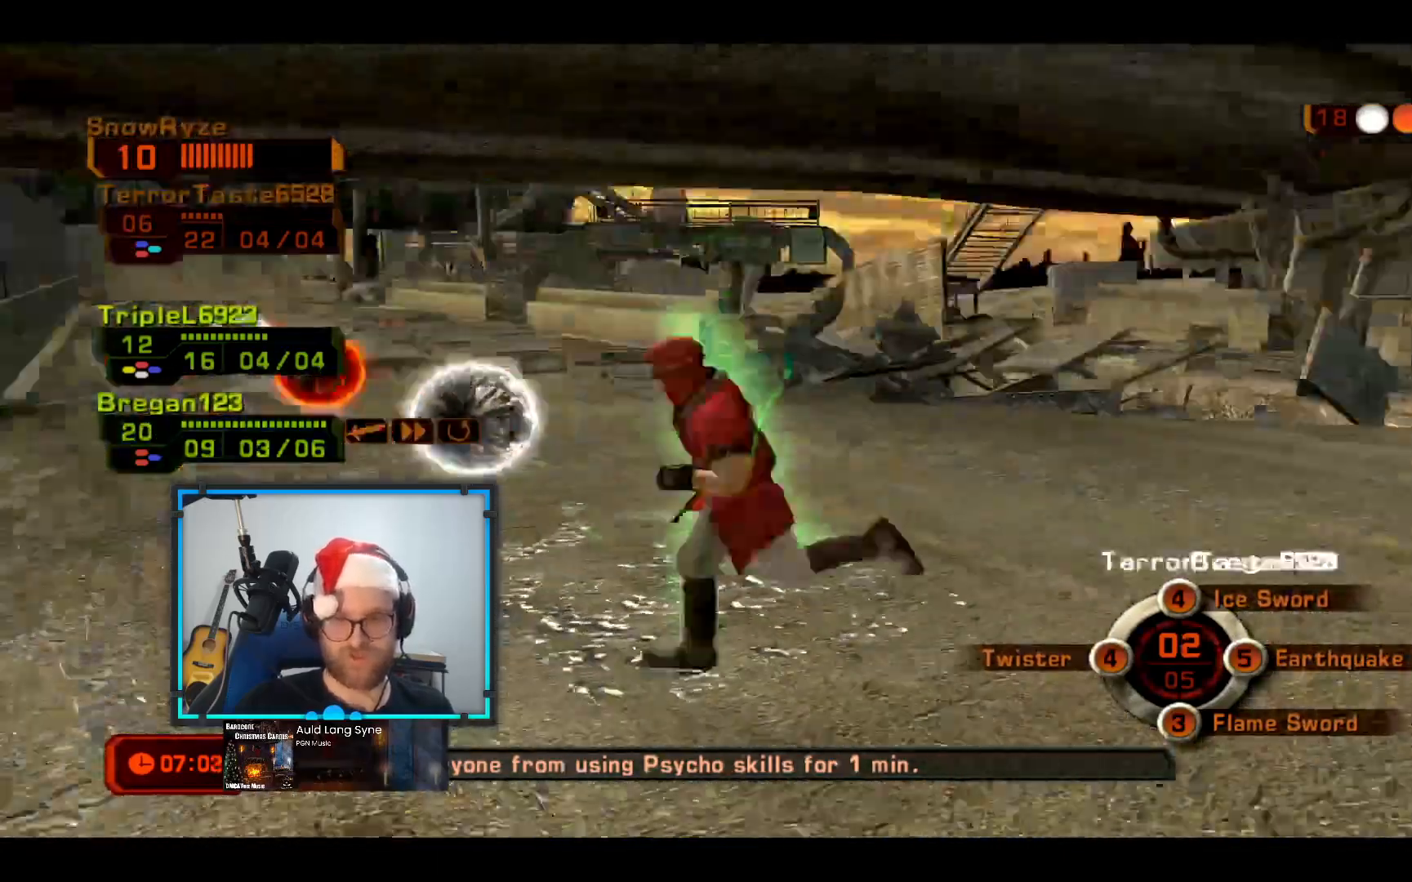
{"buttons": [], "left_stick": "up-left", "right_stick": "left", "events": [[48, "right_stick", "center"], [96, "left_stick", "up-left"], [242, "right_stick", "left"]]}
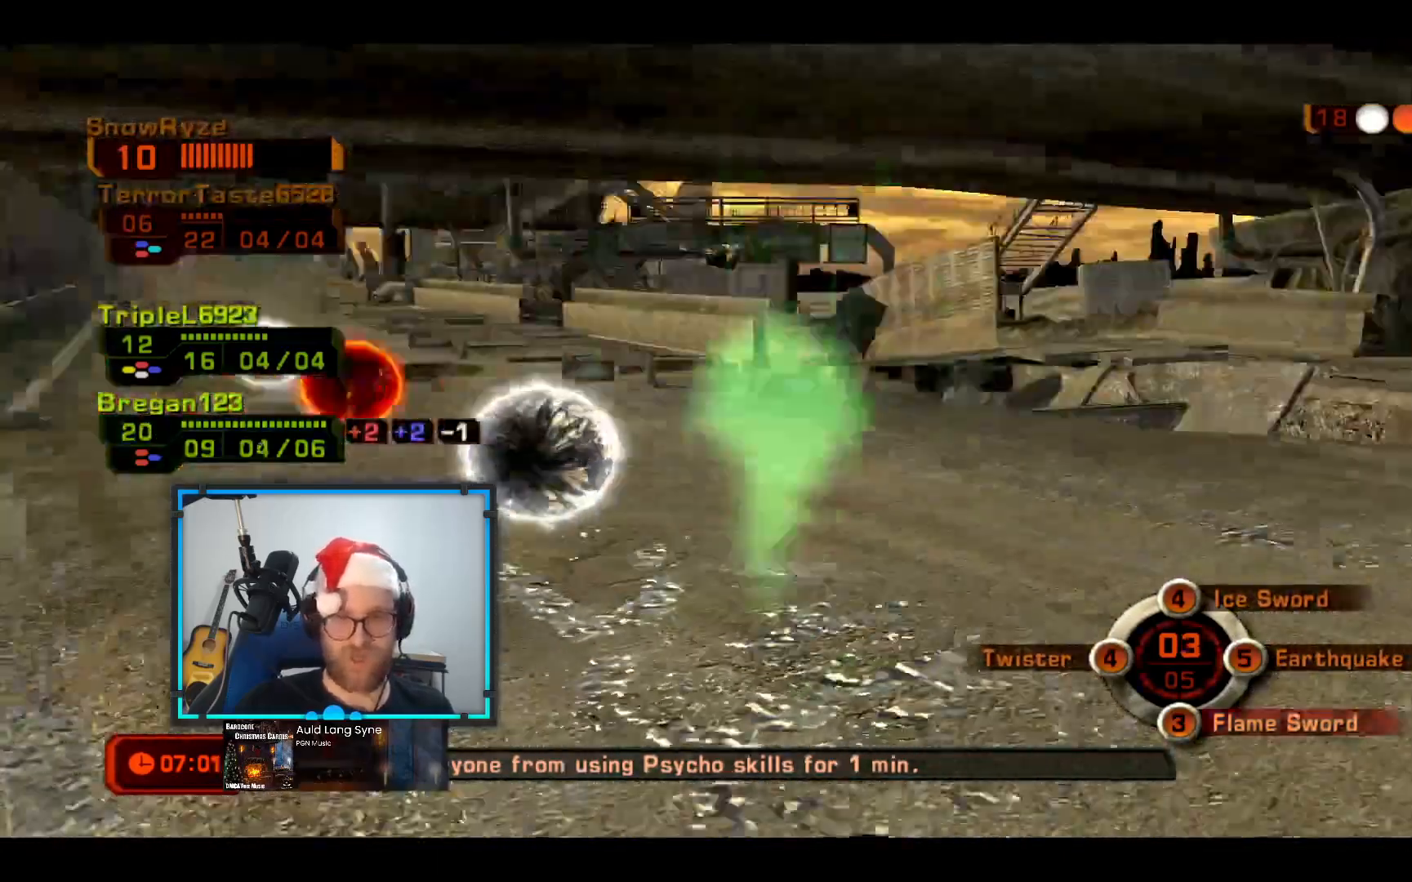
{"buttons": ["B"], "left_stick": "up-left", "right_stick": "center", "events": [[97, "right_stick", "center"], [243, "B", "down"], [340, "B", "up"], [437, "B", "down"]]}
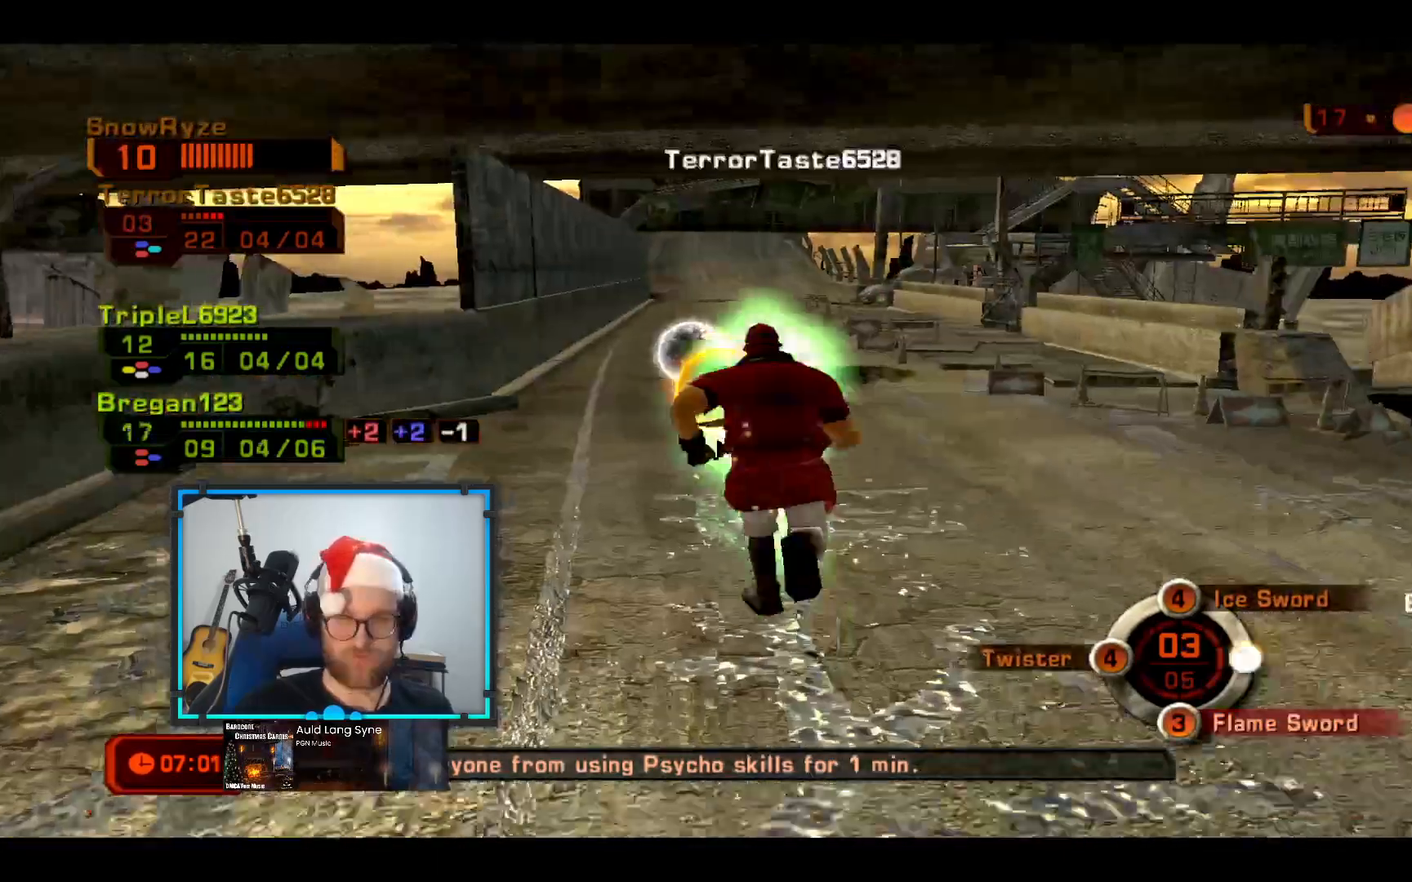
{"buttons": [], "left_stick": "up-left", "right_stick": "center", "events": [[49, "B", "up"], [49, "left_stick", "up"], [388, "left_stick", "up-left"]]}